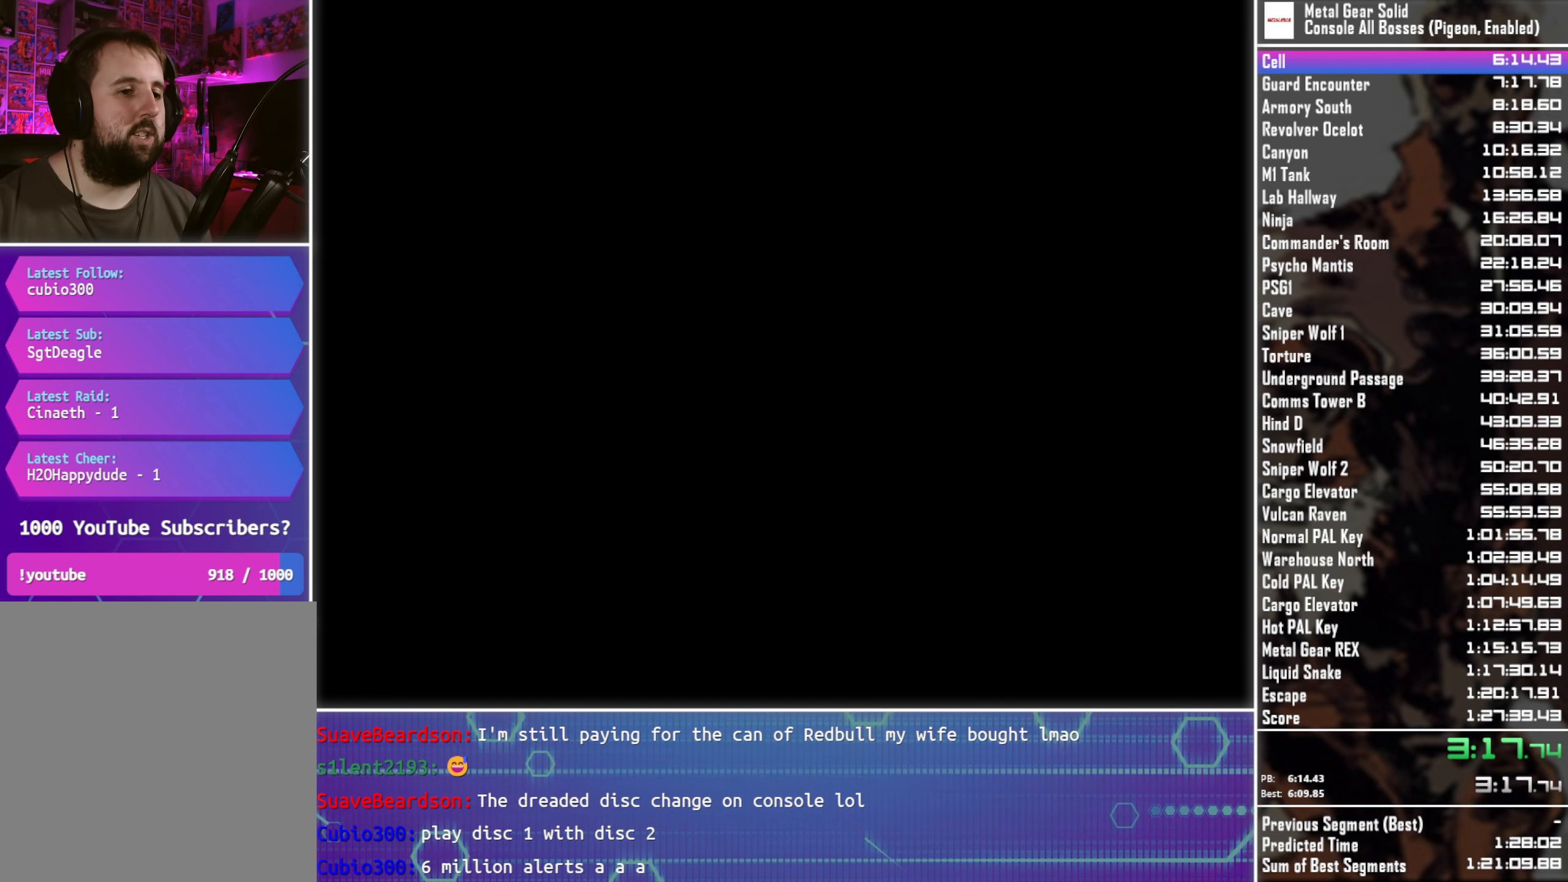
Gameplay with a controller (PlayStation layout); each line is a JSON object with the inputs held at the frame after it. "button_events" lists button changes between this image and that frame as [ms after this image, input, new state], when the widget could be followed in between (sticks are given only as held states). Not read: R3 right_stick.
{"buttons": ["CROSS"], "left_stick": "right", "button_events": [[200, "CROSS", "down"]]}
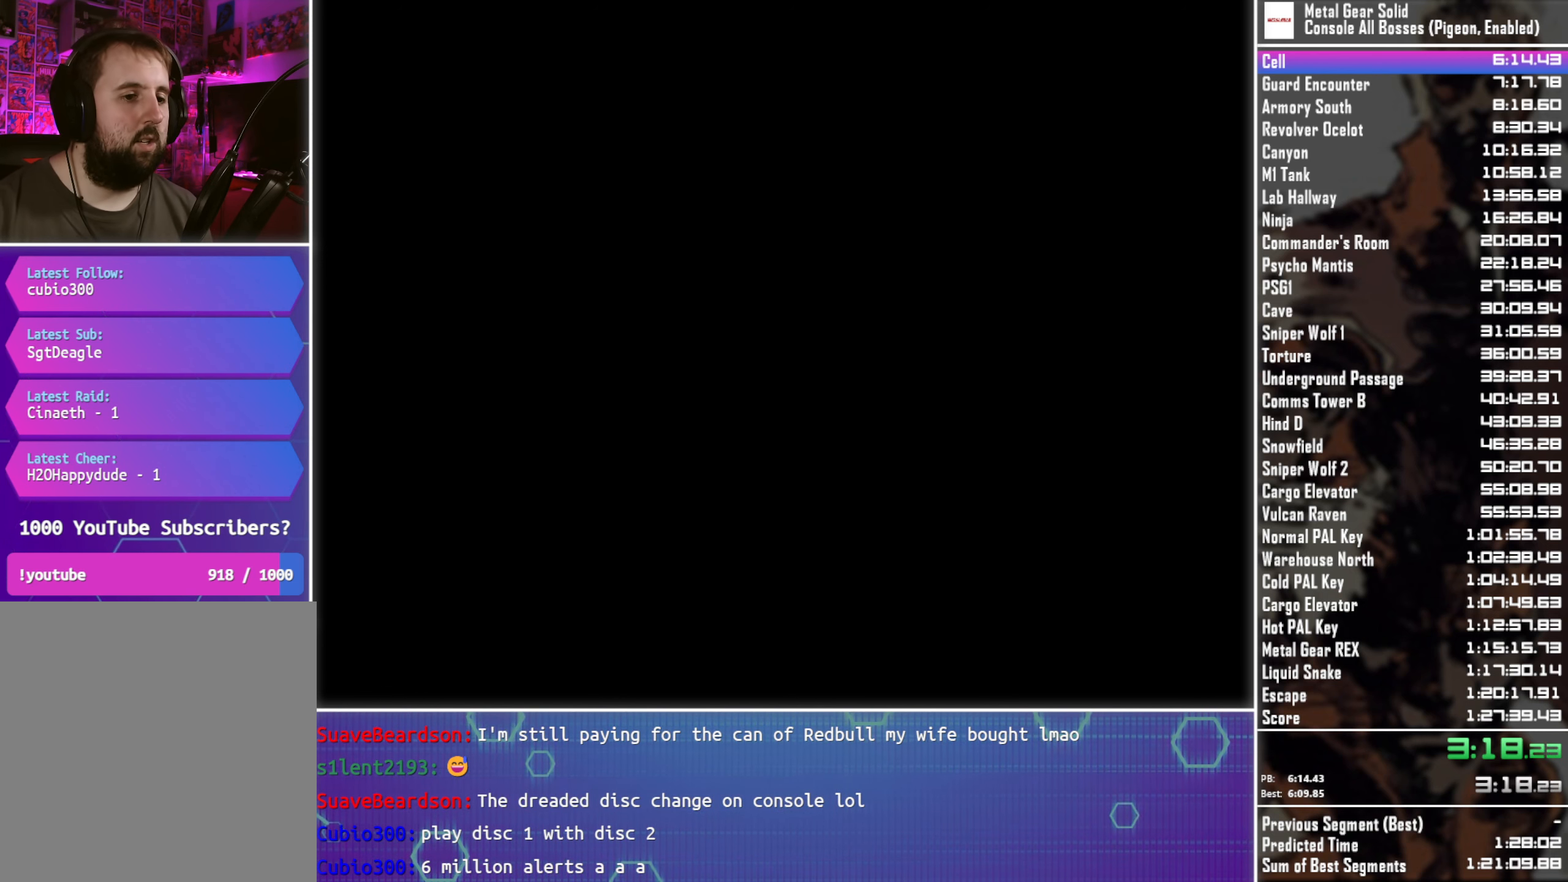
{"buttons": ["CROSS", "SQUARE"], "left_stick": "right", "button_events": [[234, "SQUARE", "down"]]}
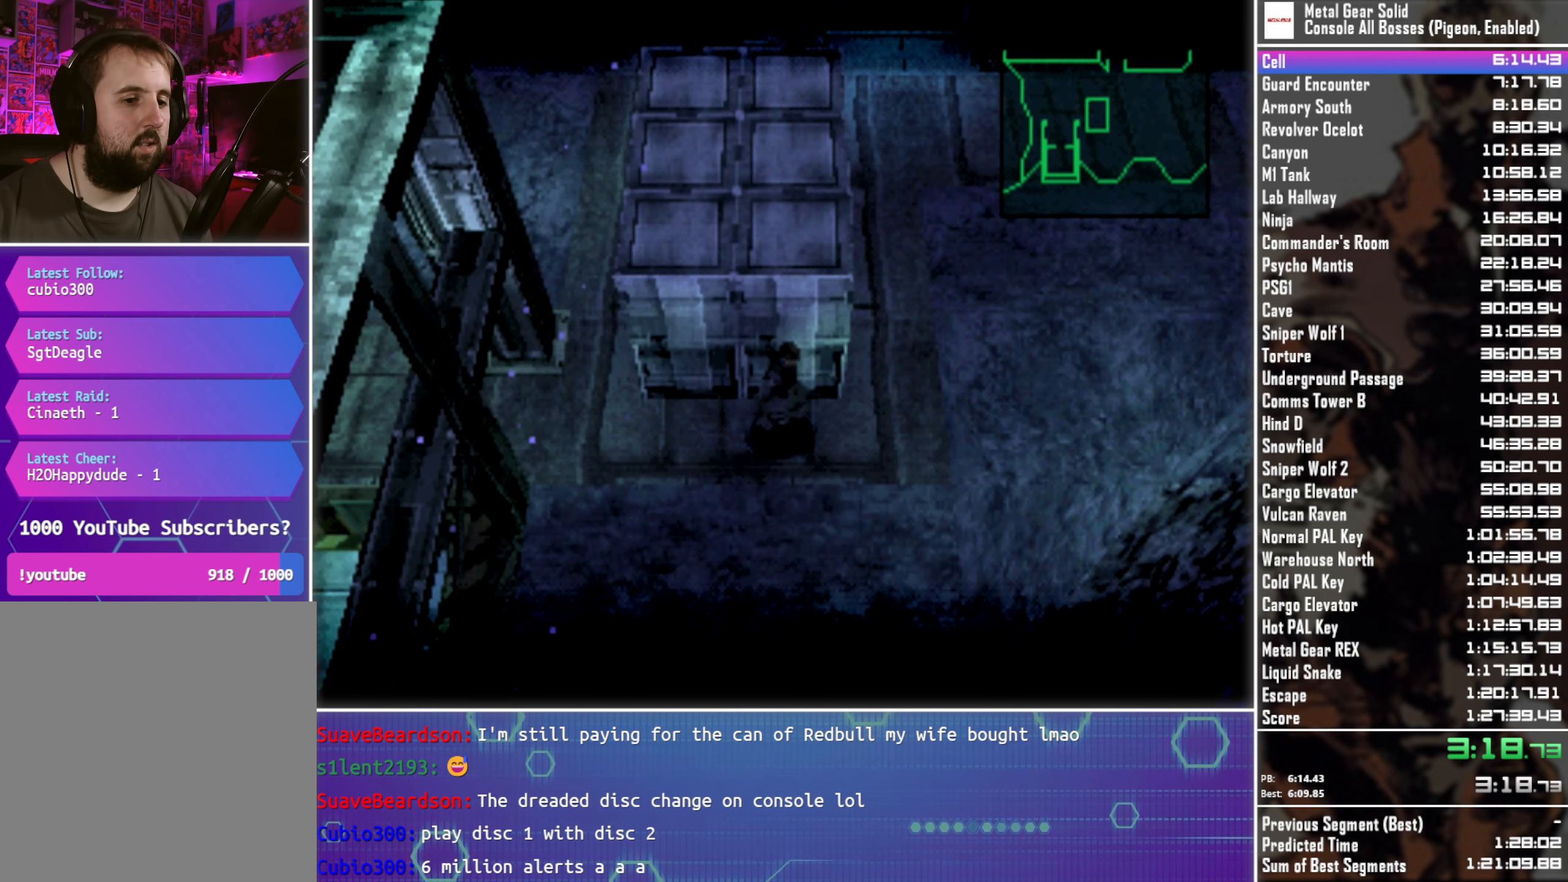
{"buttons": ["CROSS", "SQUARE"], "left_stick": "right", "button_events": []}
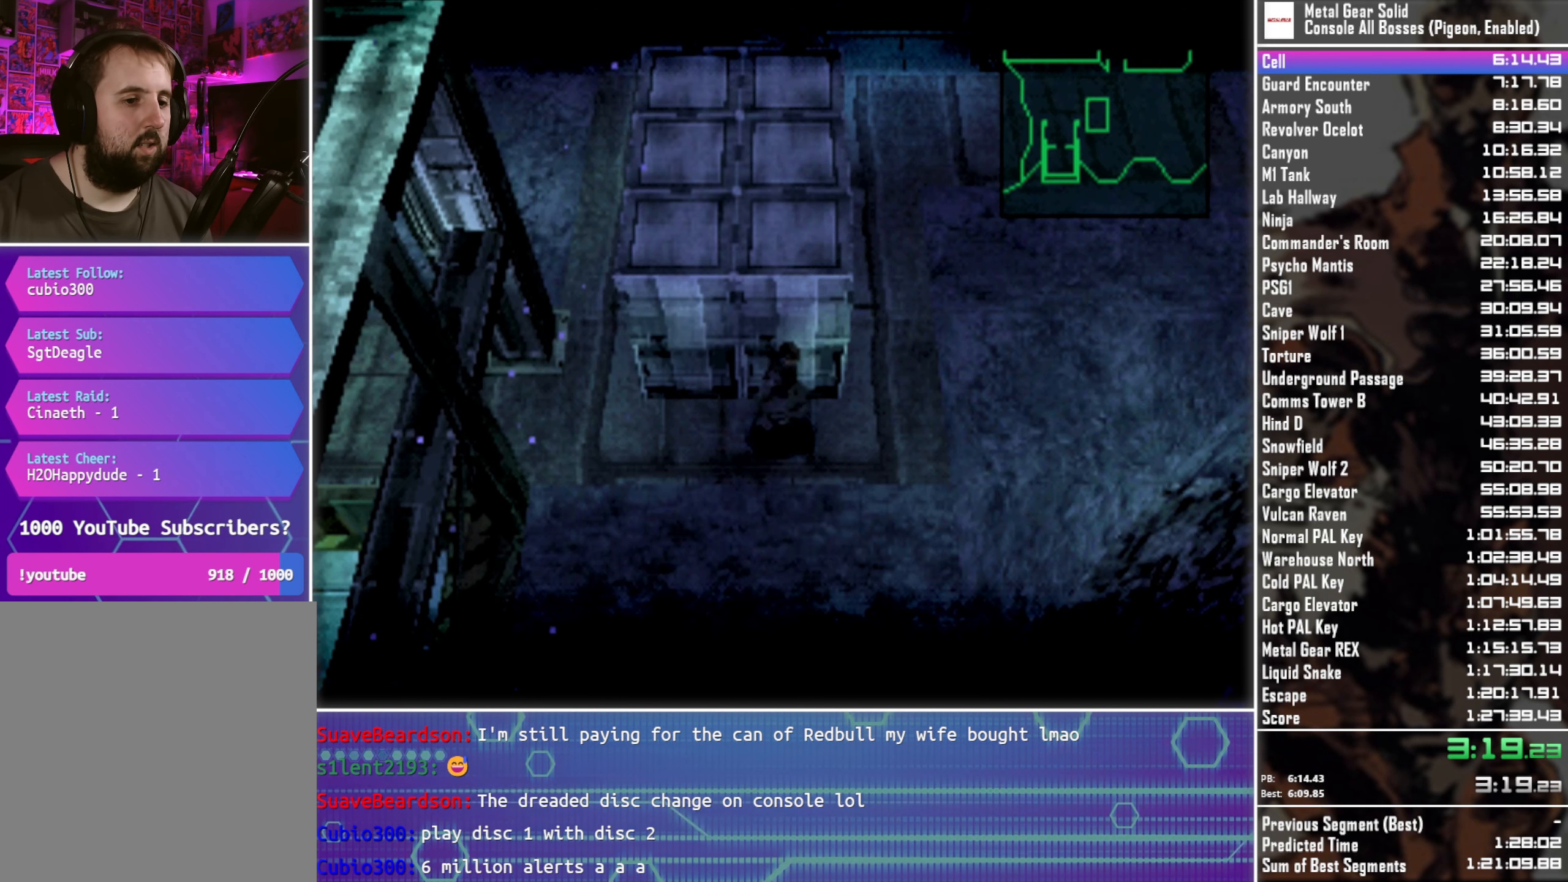
{"buttons": [], "left_stick": "right", "button_events": [[50, "CROSS", "up"], [50, "SQUARE", "up"]]}
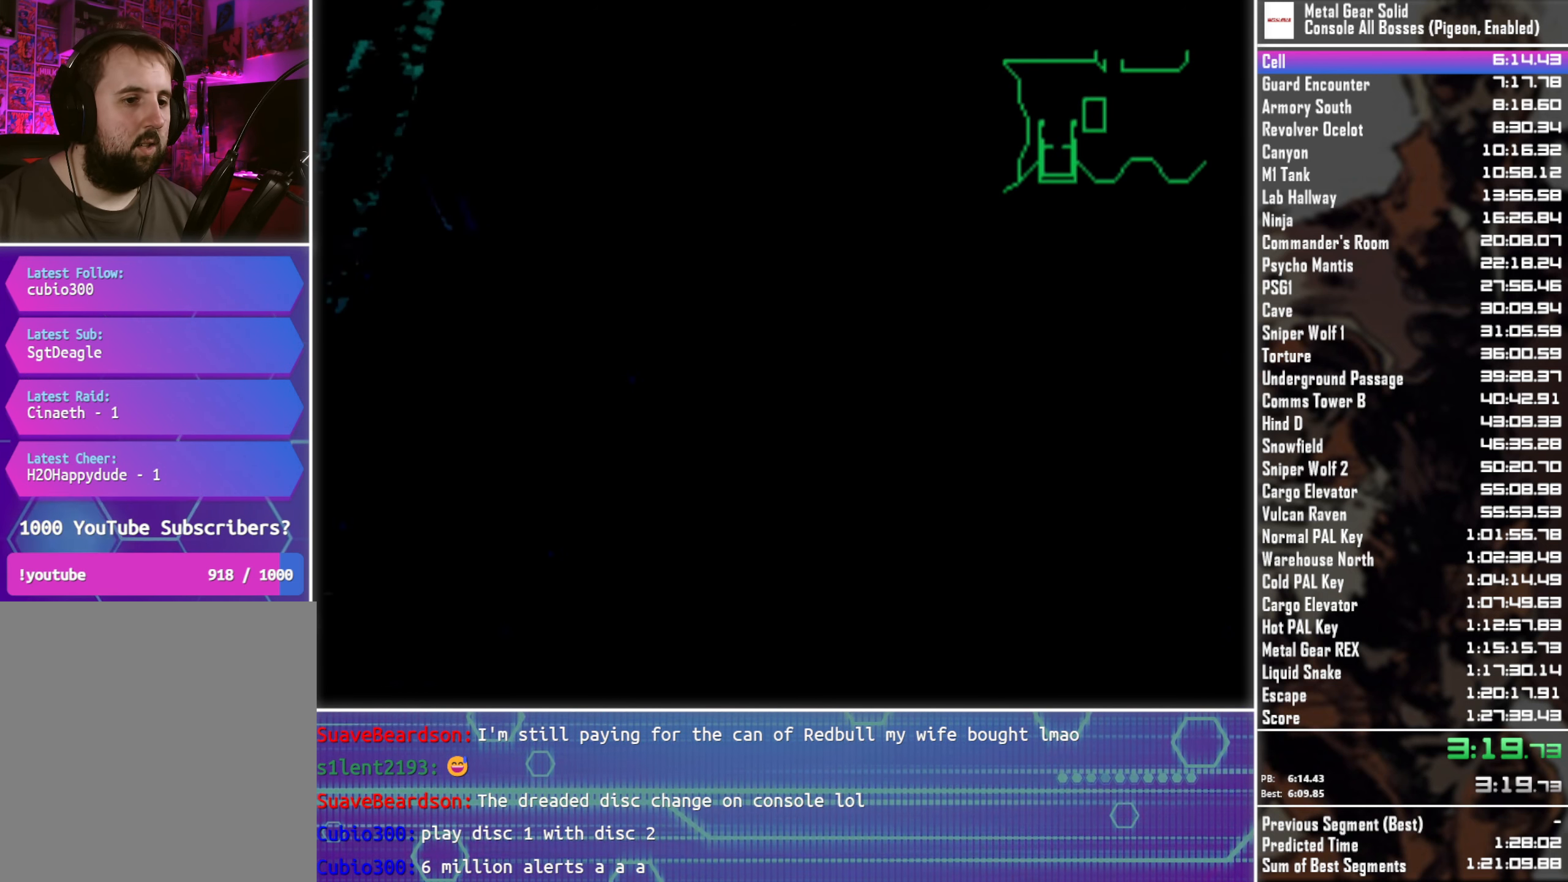
{"buttons": [], "left_stick": "up", "button_events": []}
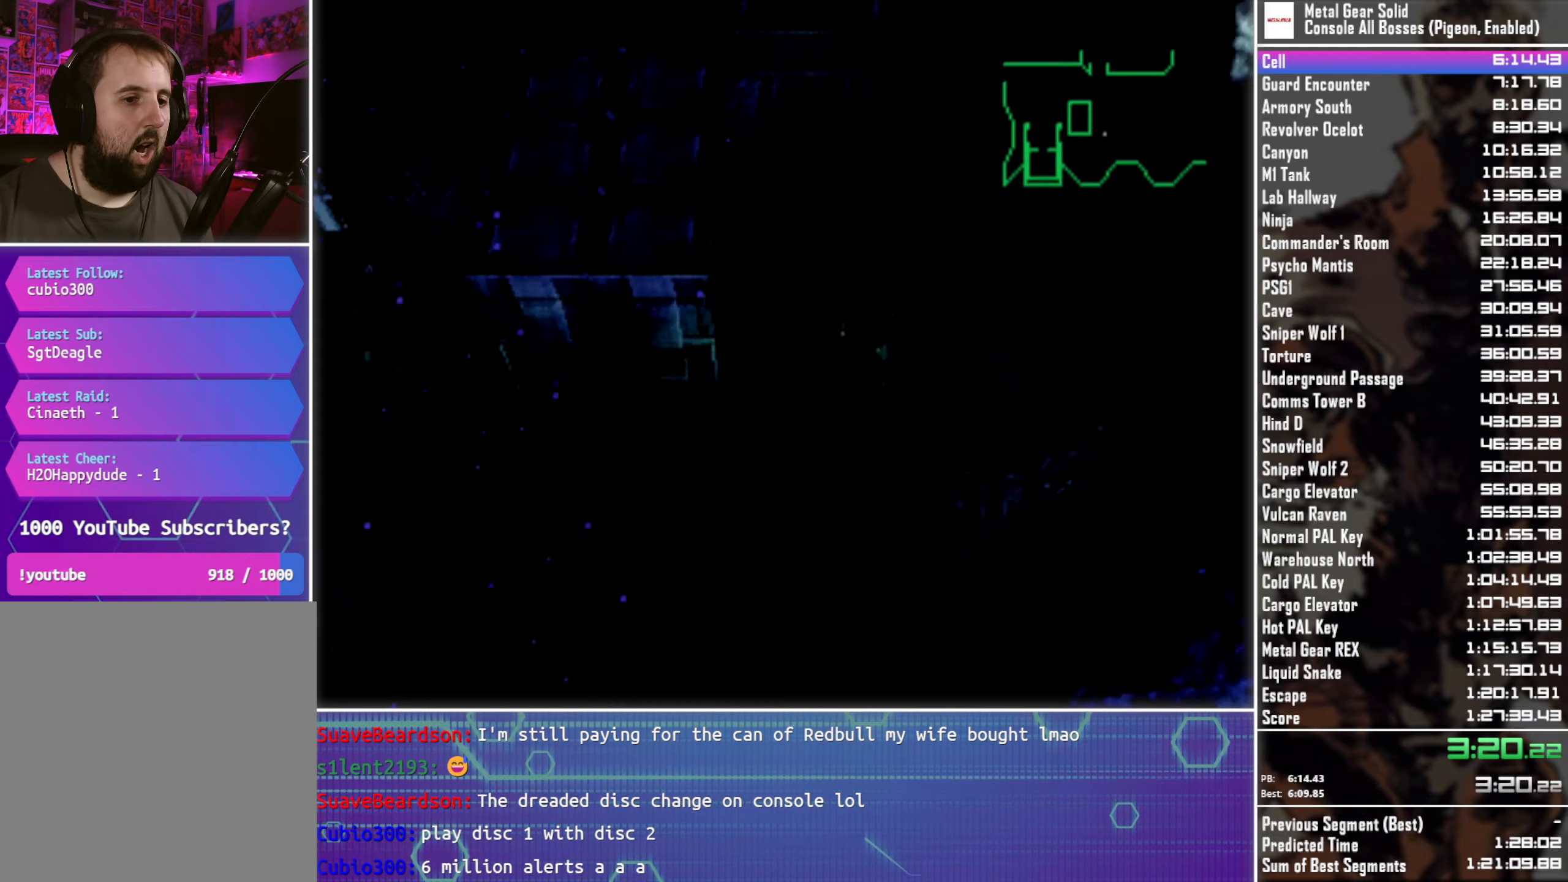
{"buttons": [], "left_stick": "up", "button_events": []}
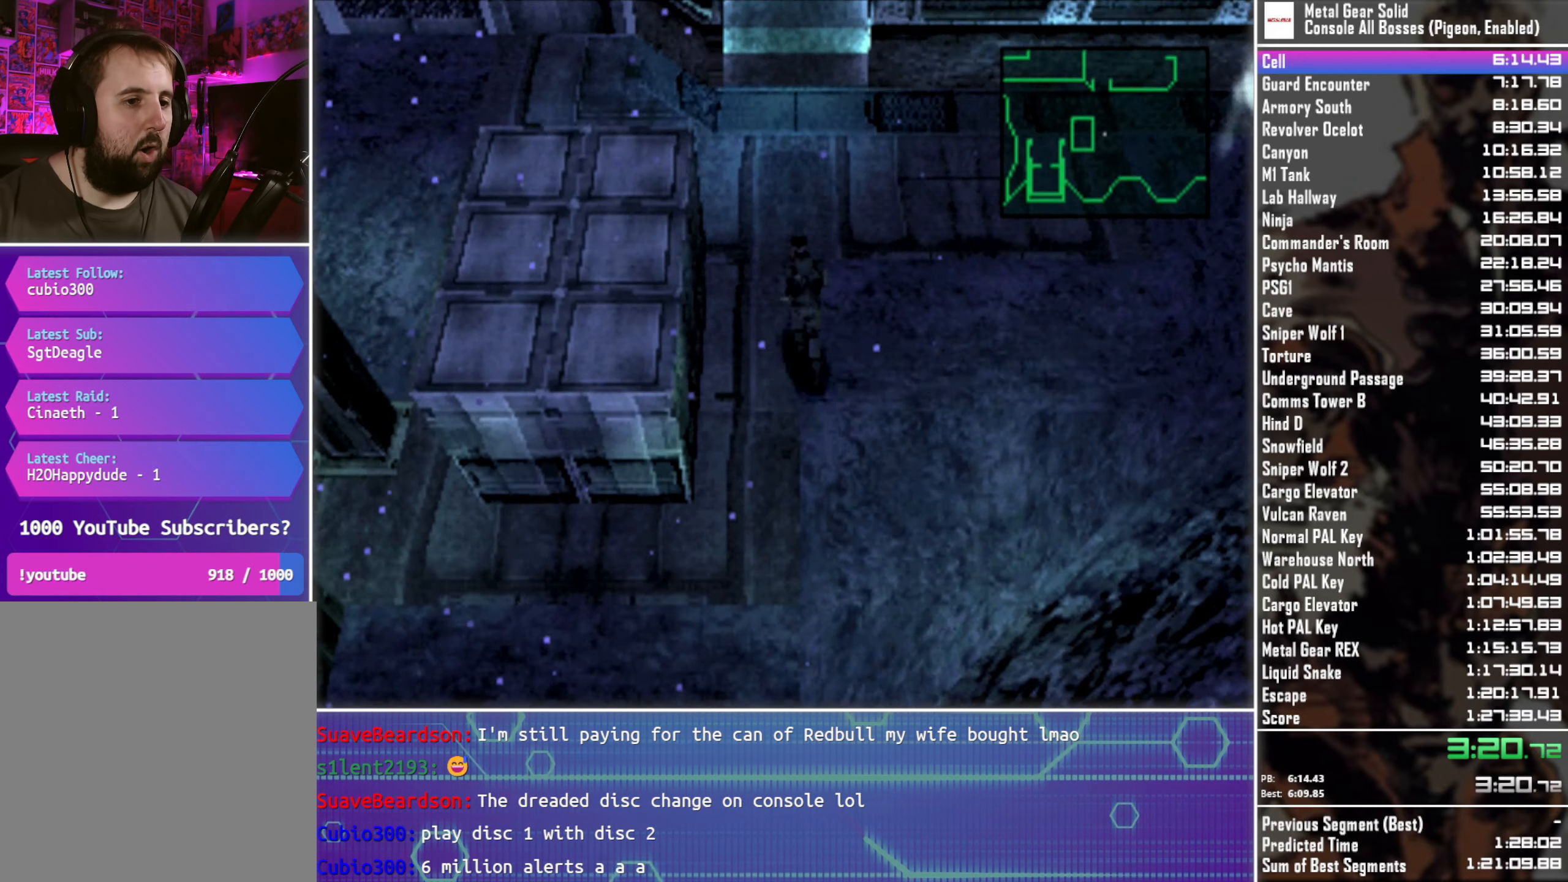
{"buttons": [], "left_stick": "up", "button_events": []}
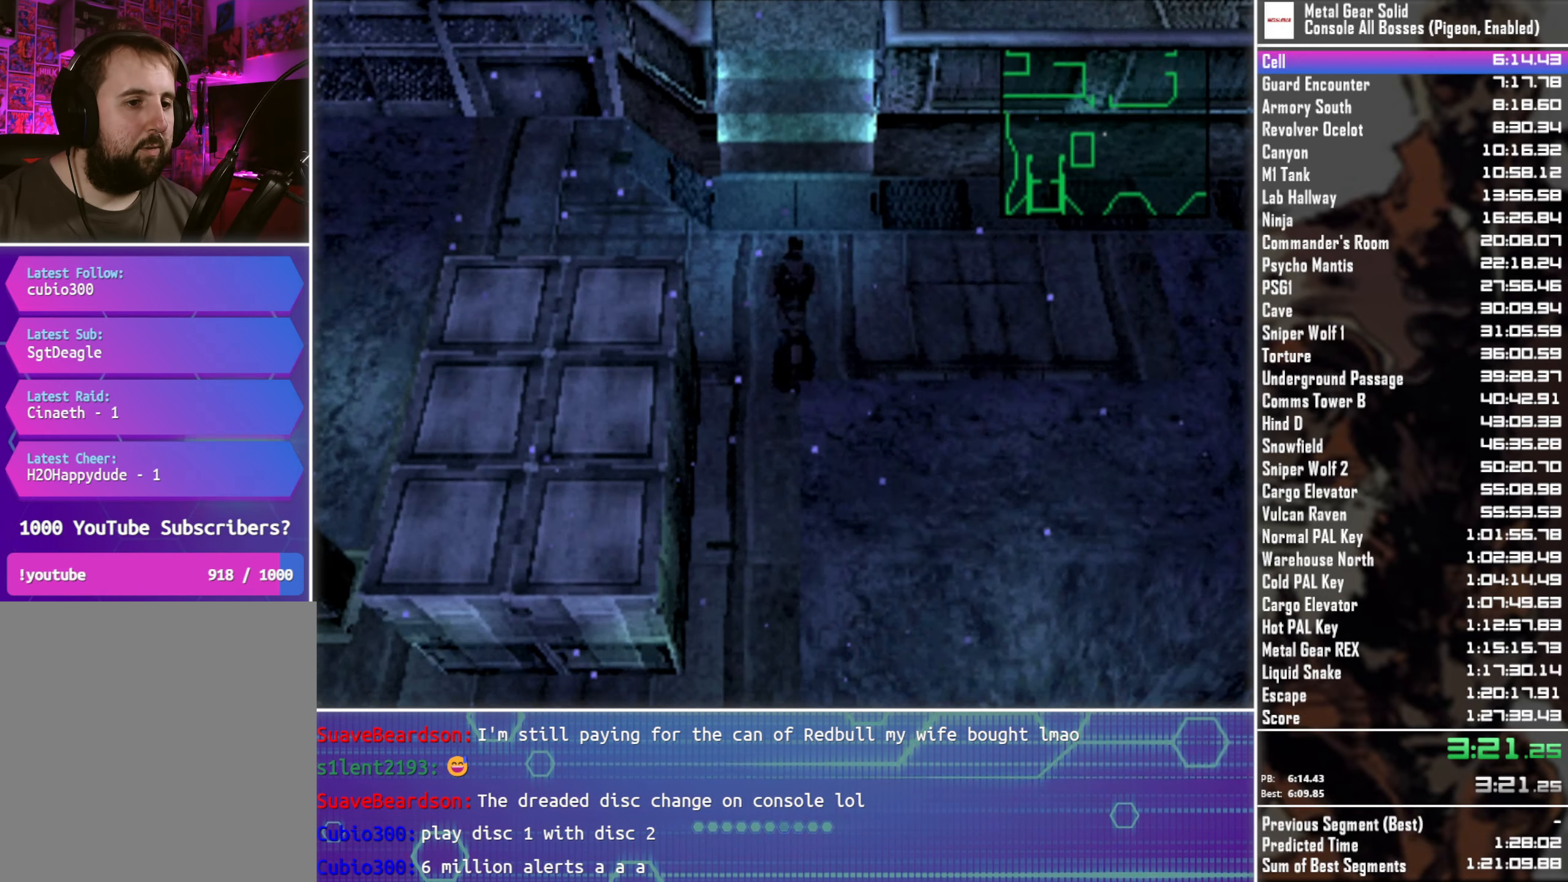
{"buttons": [], "left_stick": "up", "button_events": []}
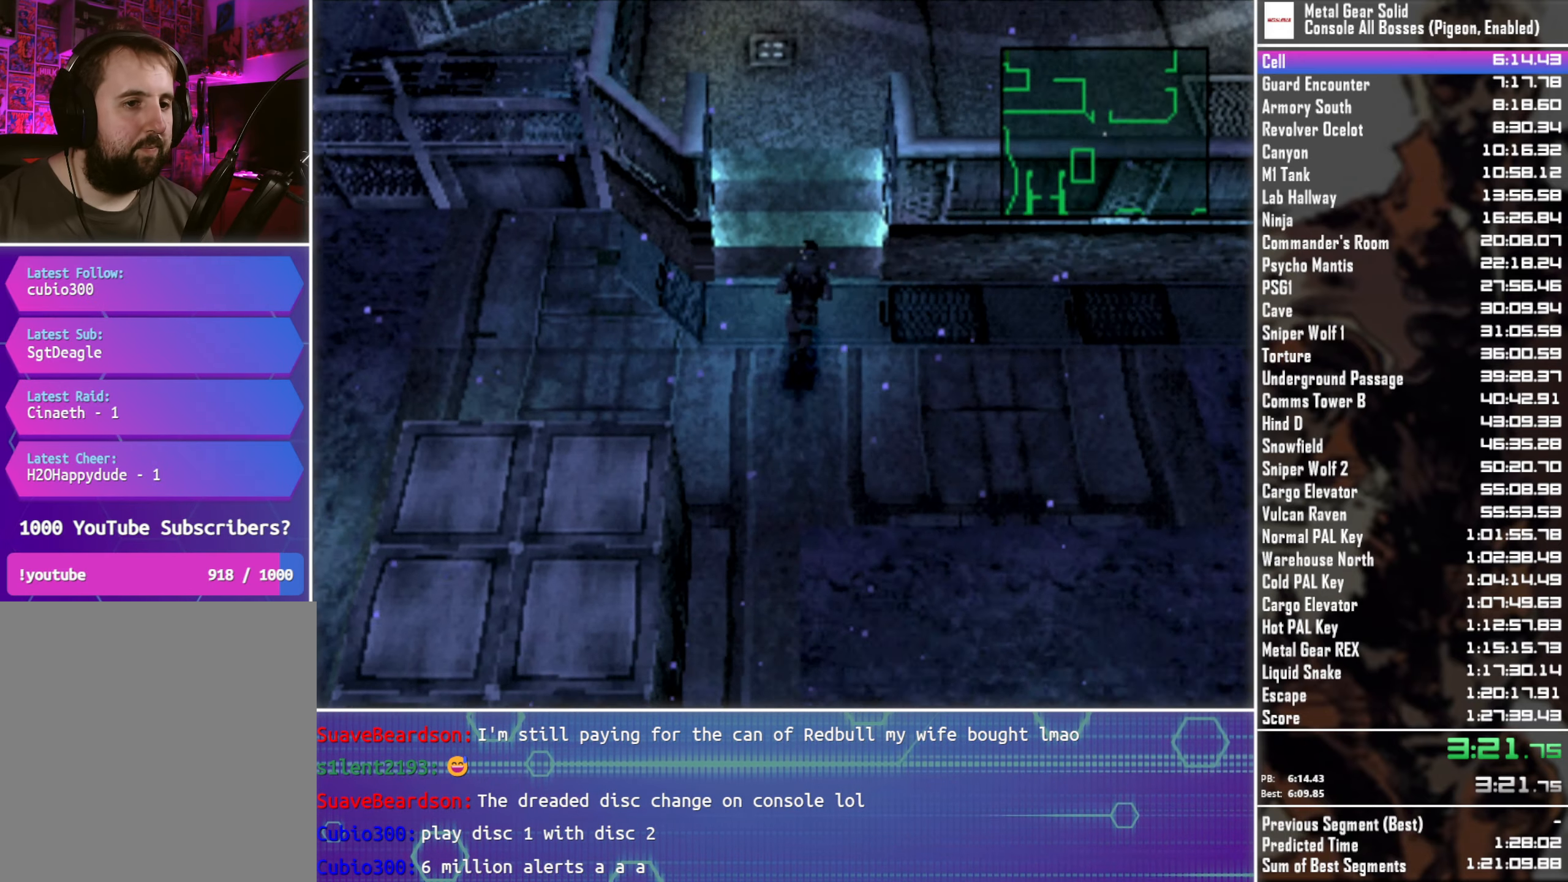
{"buttons": [], "left_stick": "up-right", "button_events": []}
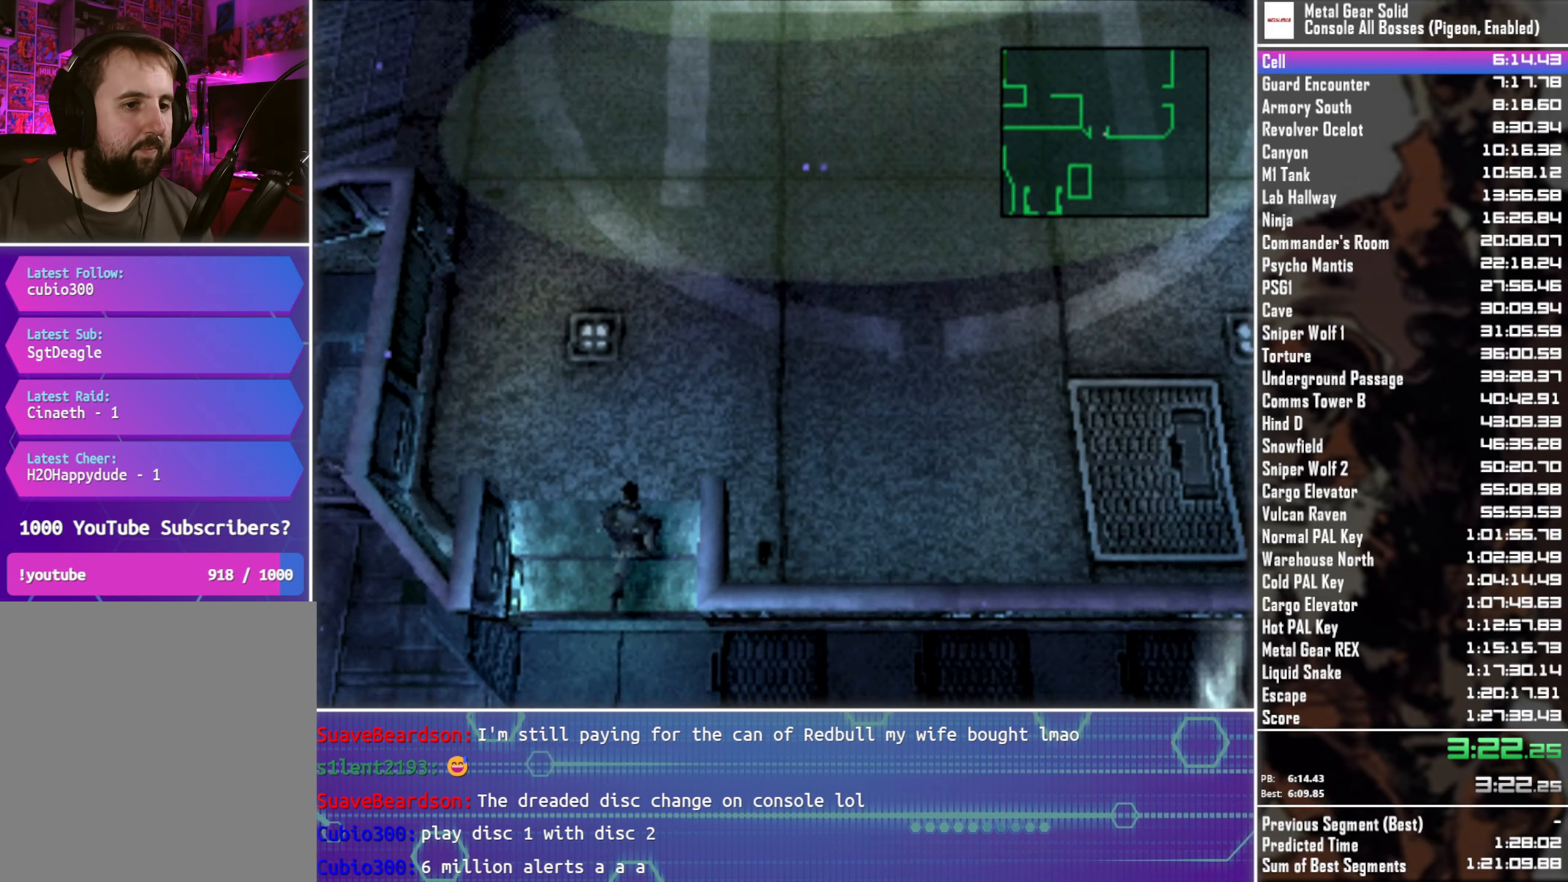
{"buttons": [], "left_stick": "up-right", "button_events": []}
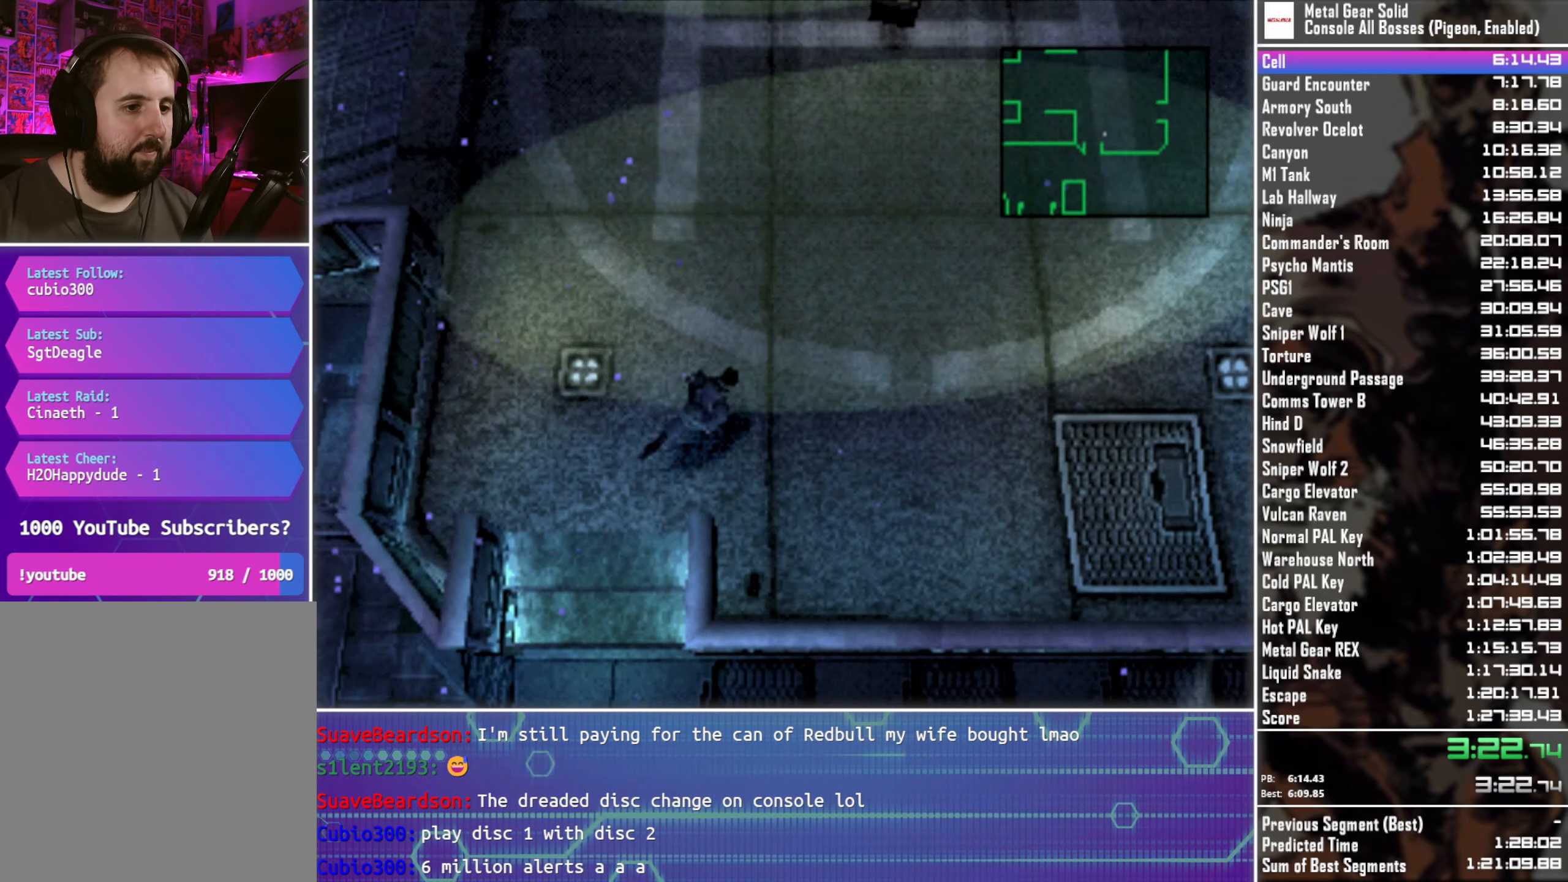
{"buttons": [], "left_stick": "up", "button_events": []}
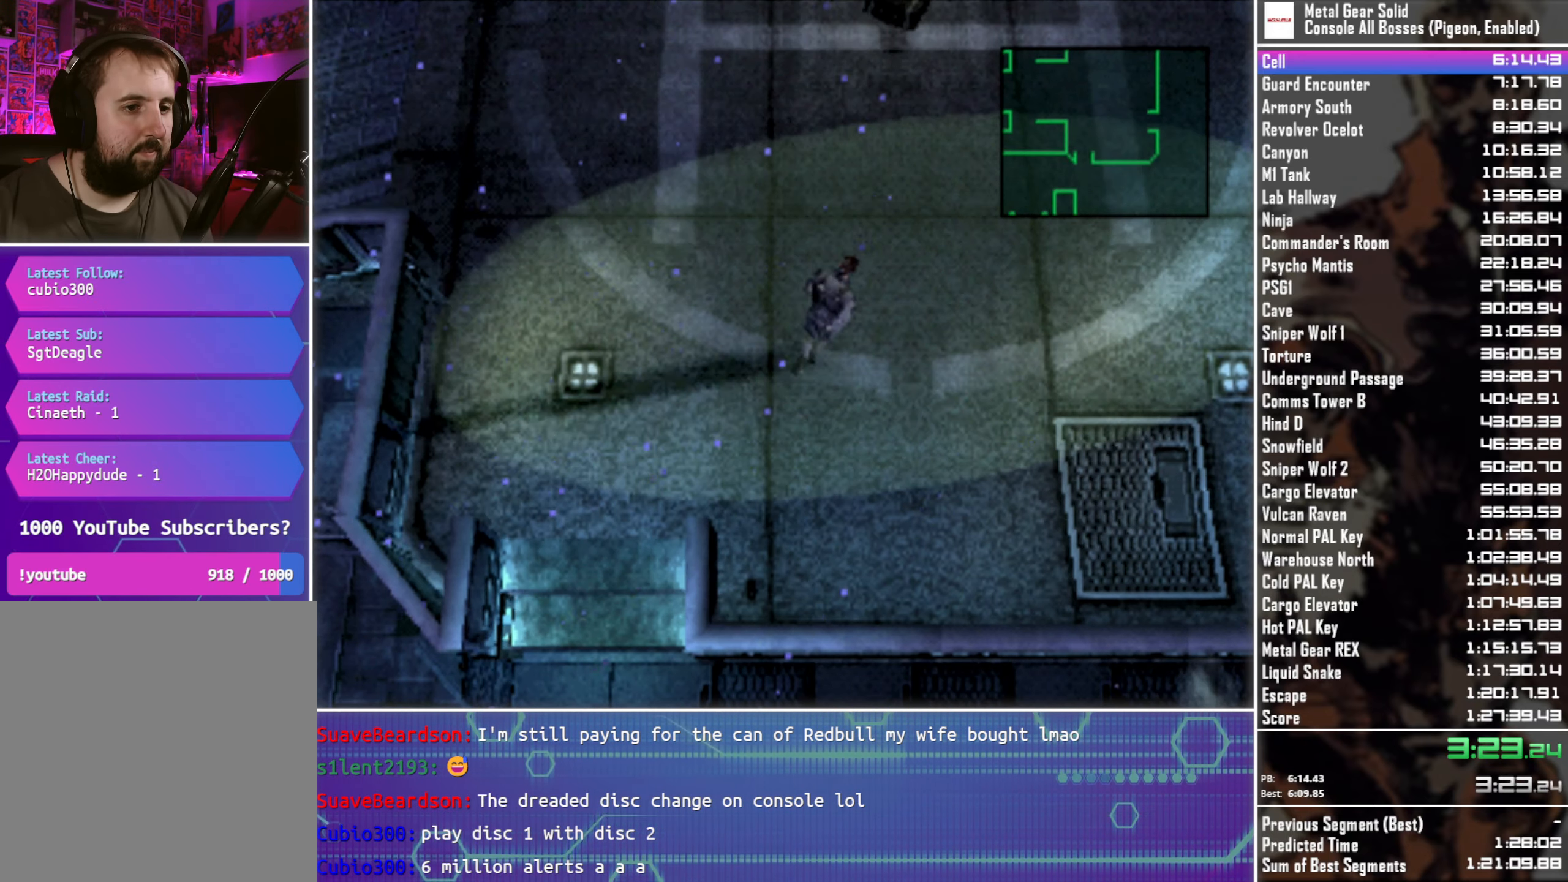
{"buttons": [], "left_stick": "up", "button_events": []}
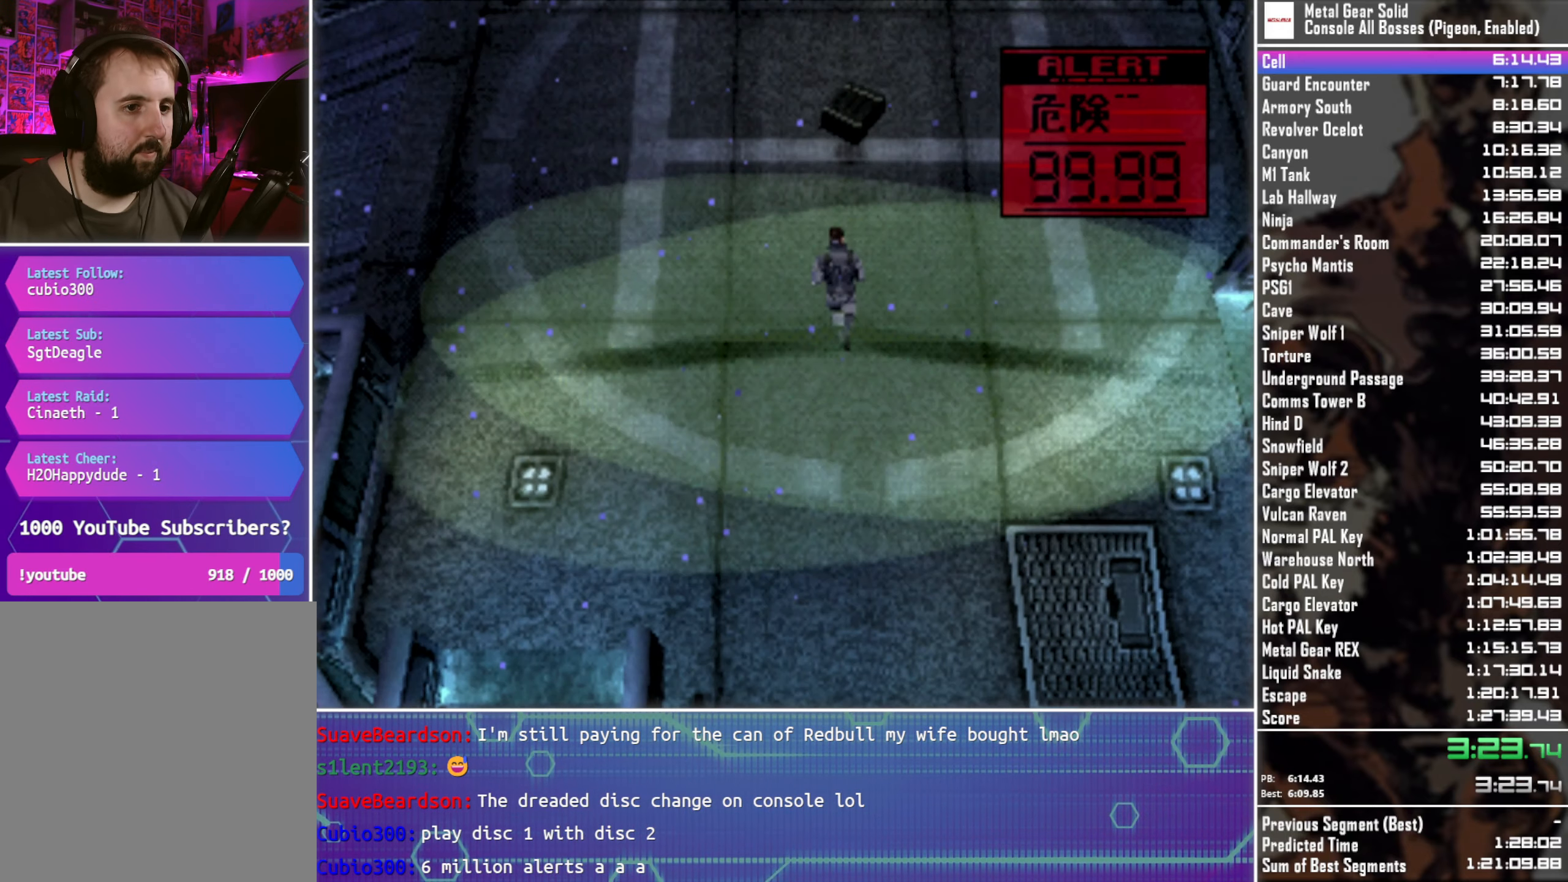
{"buttons": [], "left_stick": "up-left", "button_events": []}
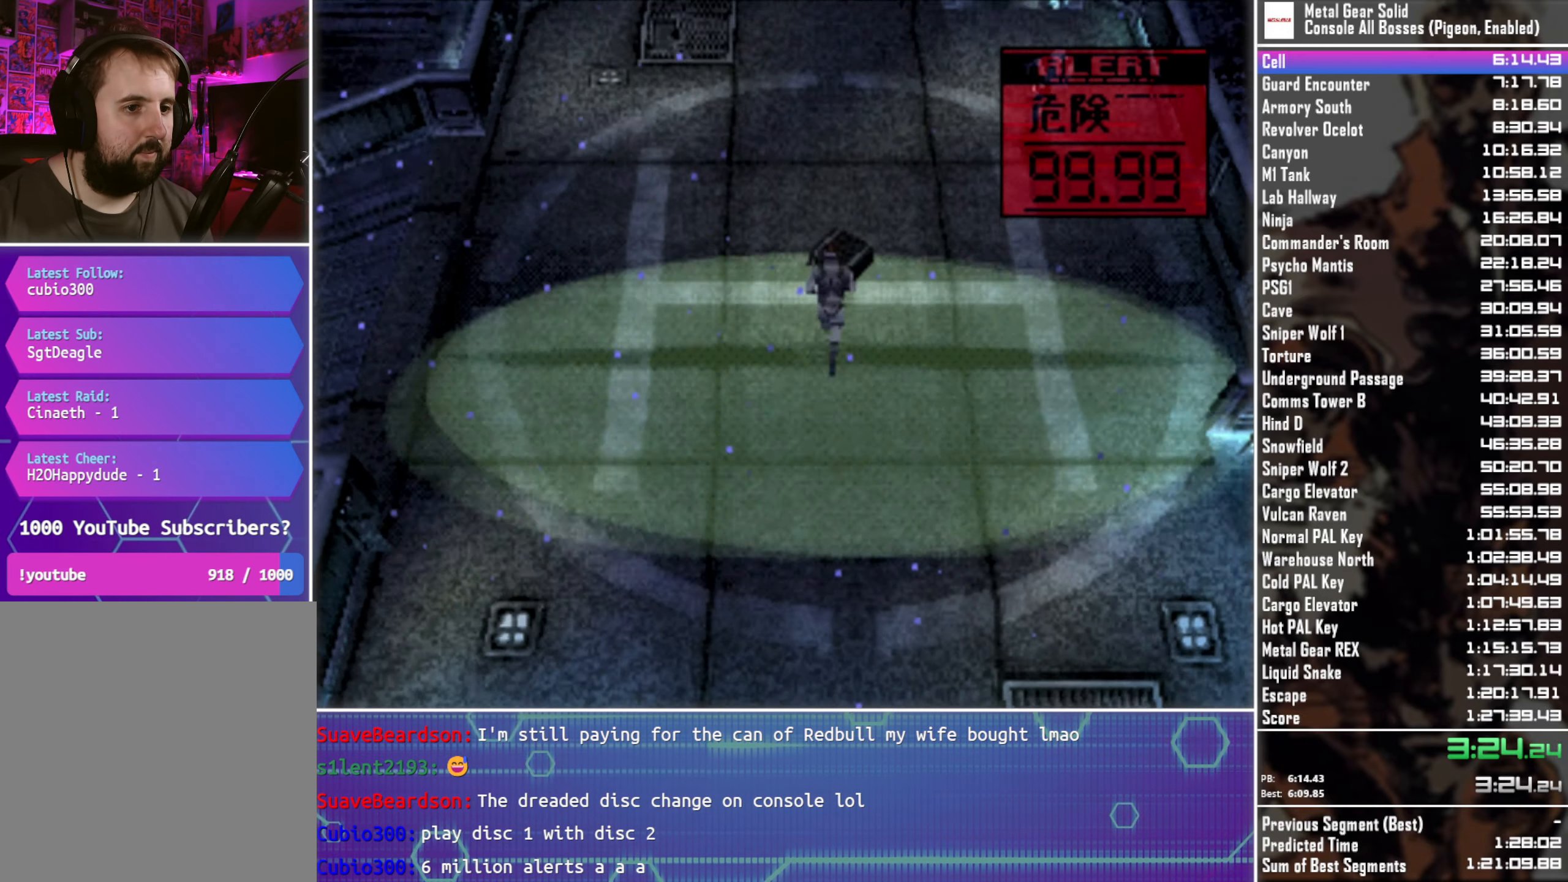
{"buttons": [], "left_stick": "center", "button_events": [[183, "R2", "down"], [350, "DPAD_DOWN", "down"], [450, "DPAD_DOWN", "up"], [450, "R2", "up"]]}
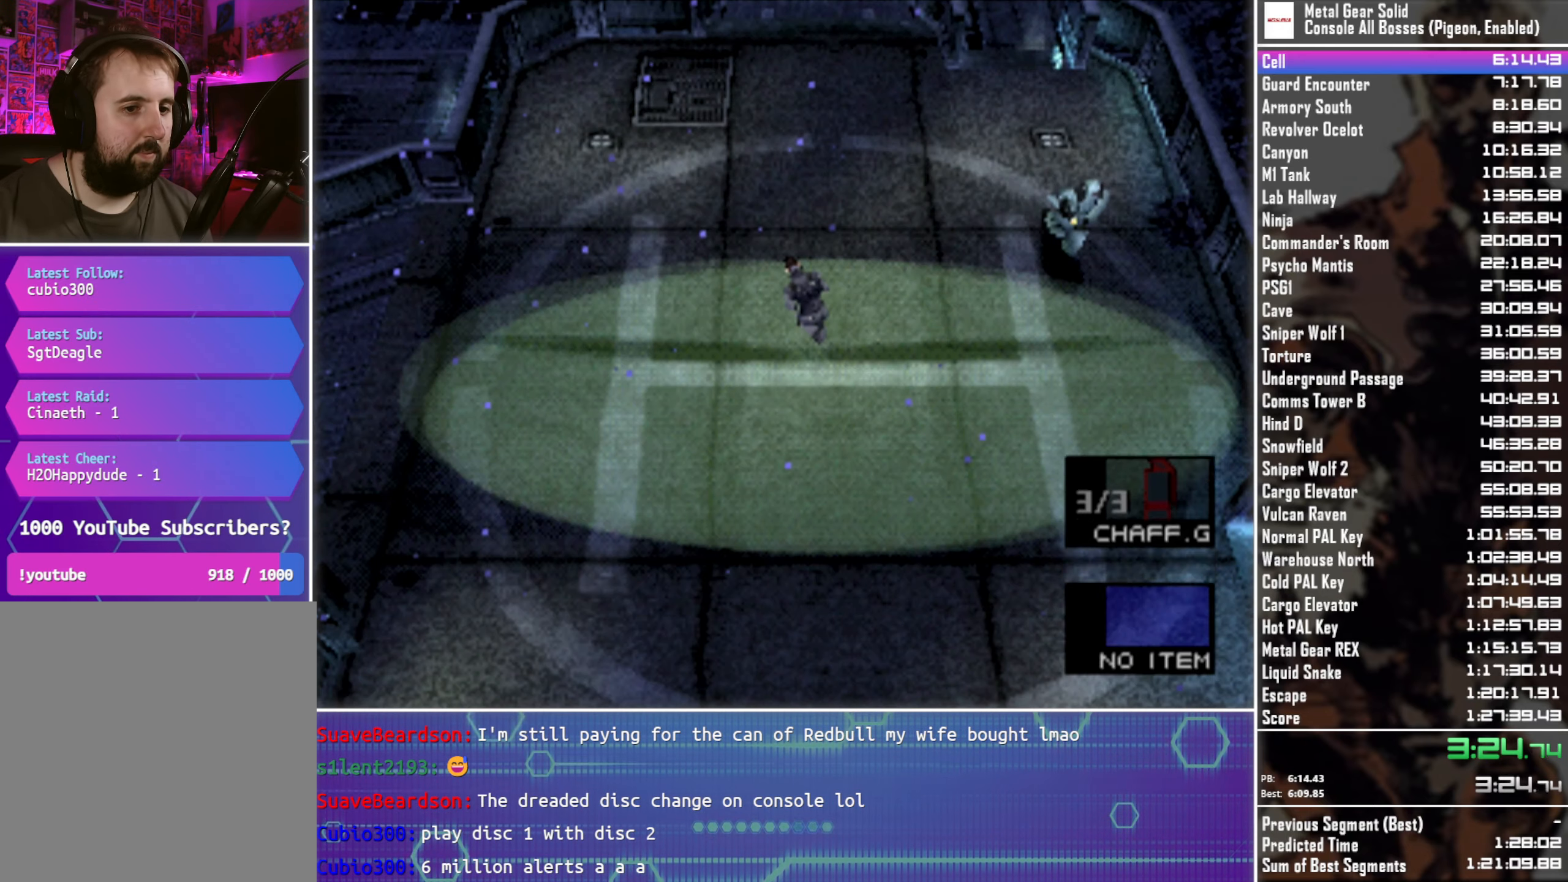
{"buttons": [], "left_stick": "up-left", "button_events": []}
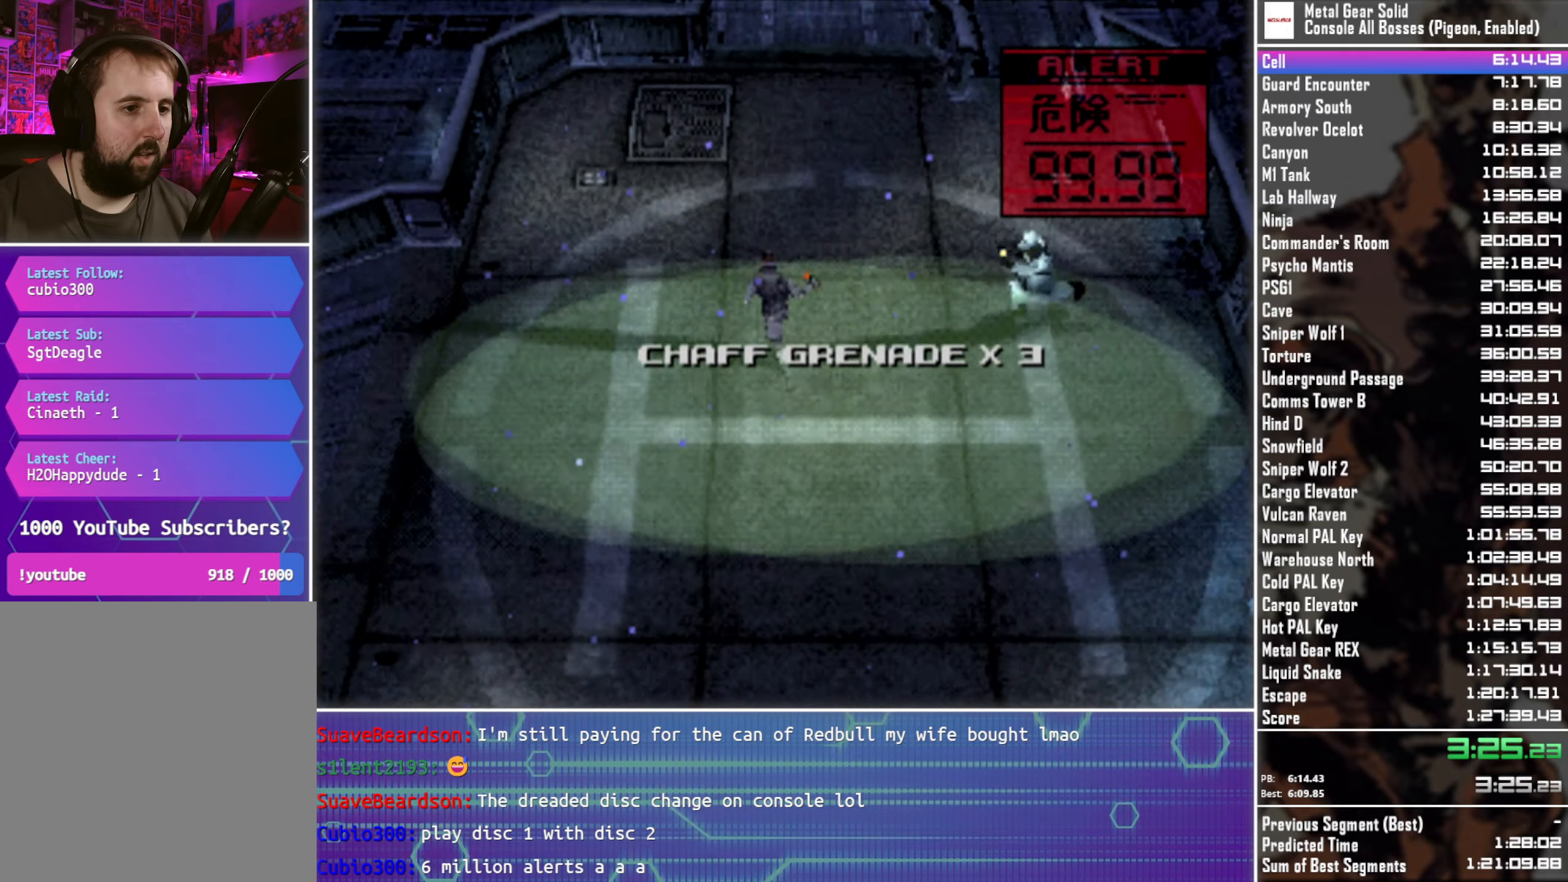
{"buttons": [], "left_stick": "up", "button_events": []}
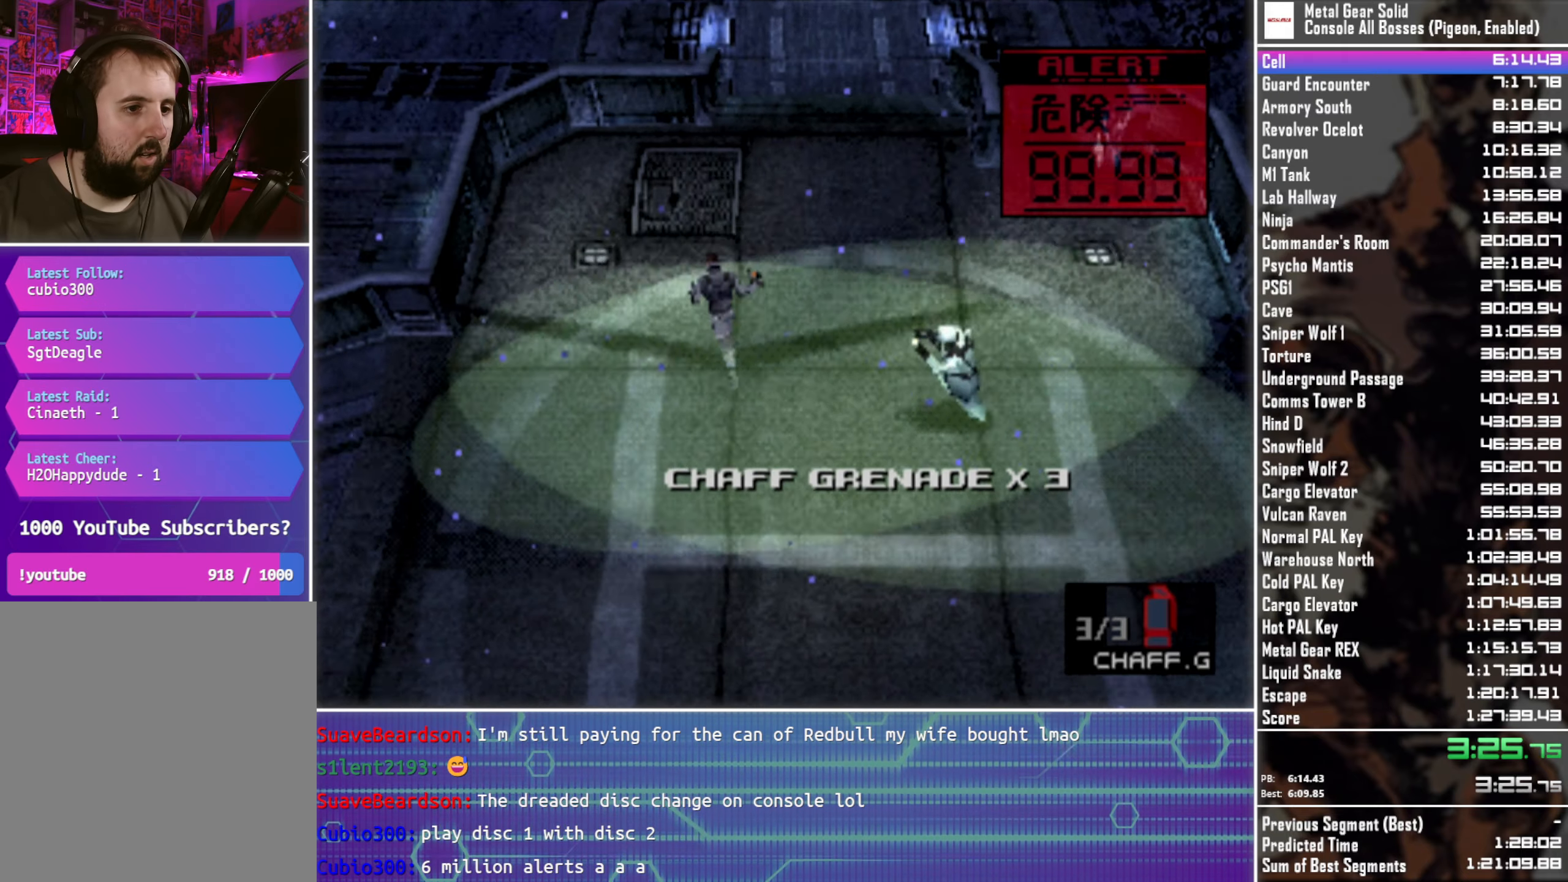
{"buttons": [], "left_stick": "up", "button_events": []}
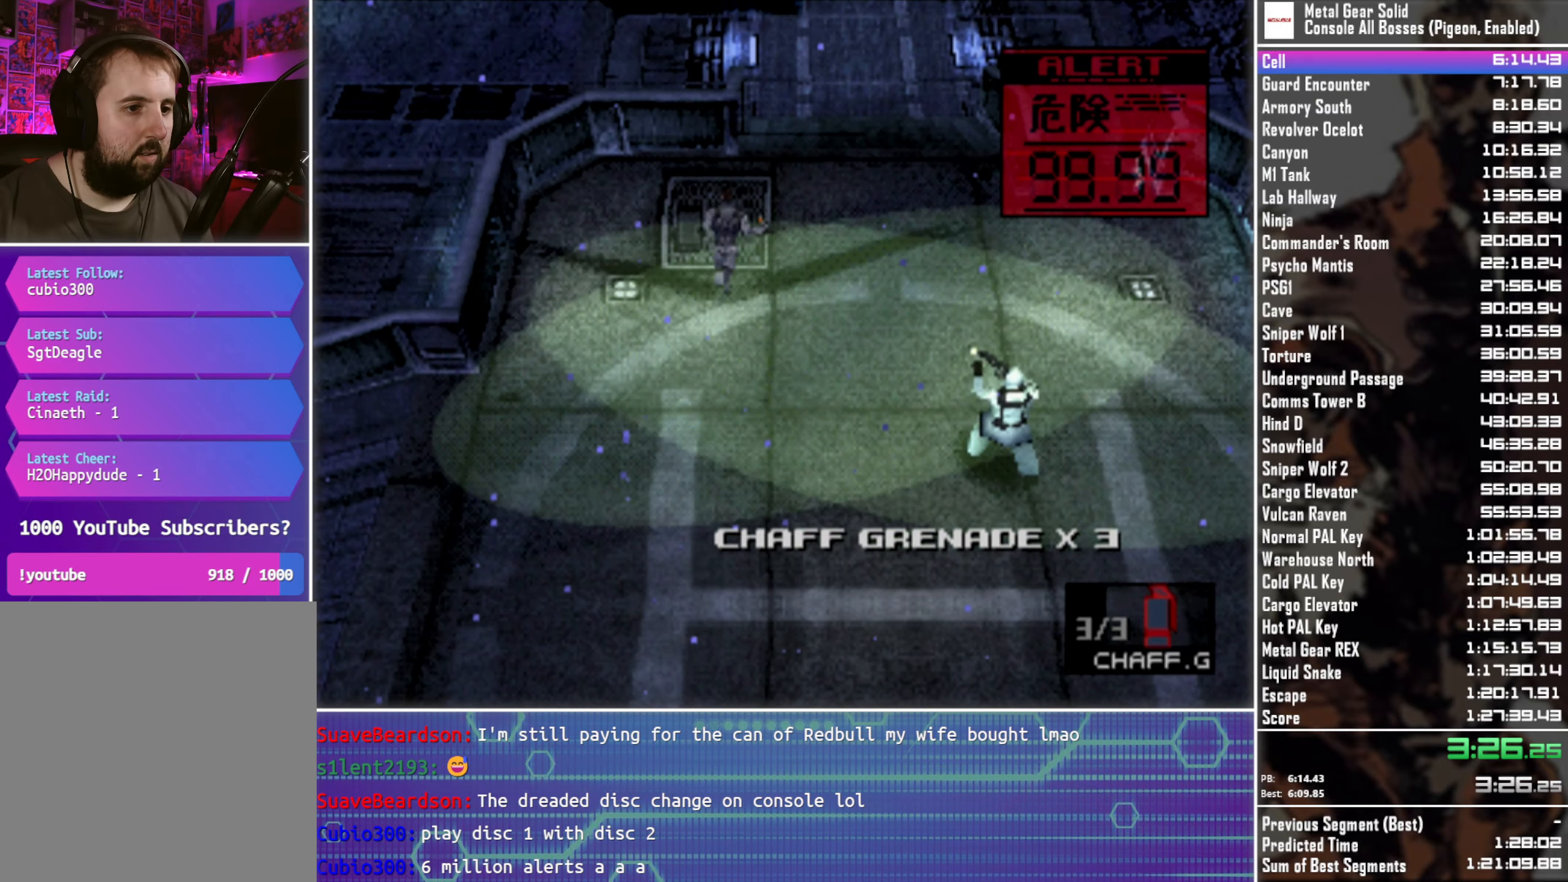
{"buttons": [], "left_stick": "up", "button_events": []}
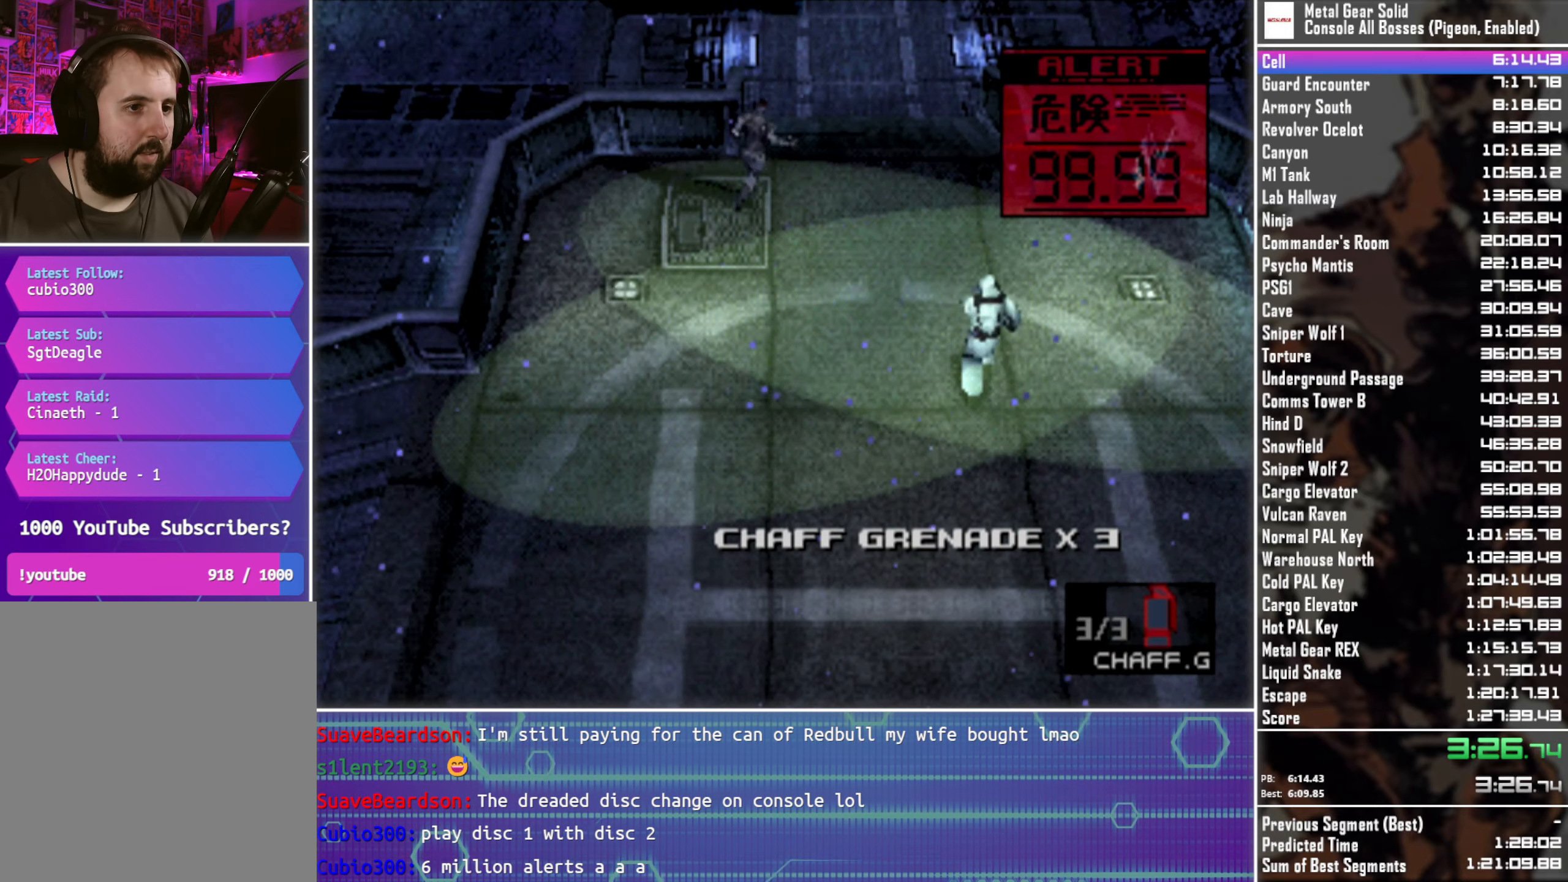
{"buttons": [], "left_stick": "up", "button_events": []}
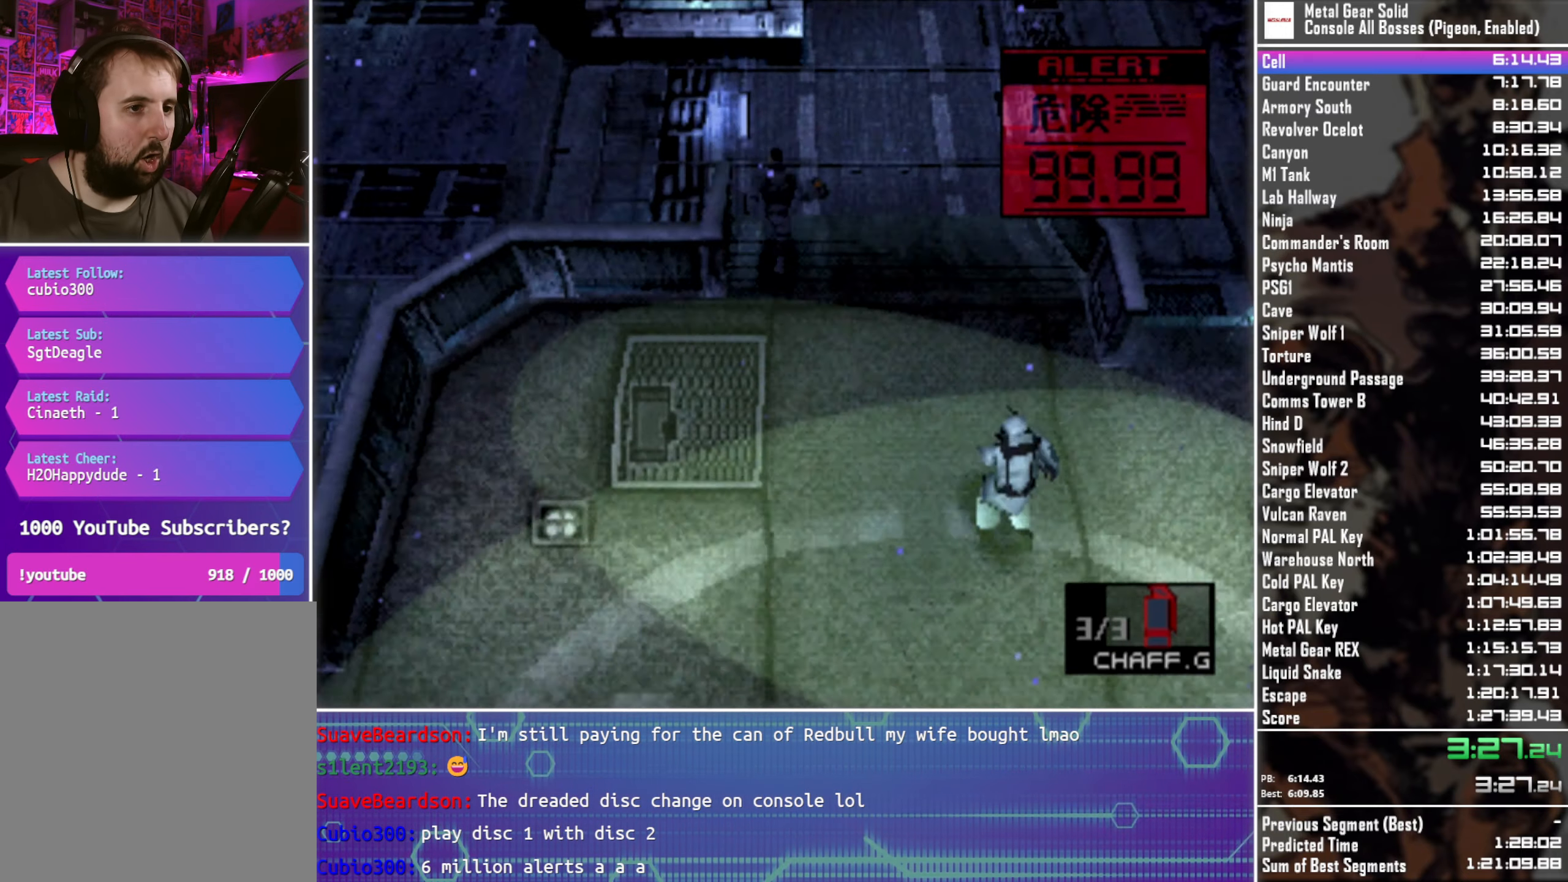
{"buttons": [], "left_stick": "up-left", "button_events": []}
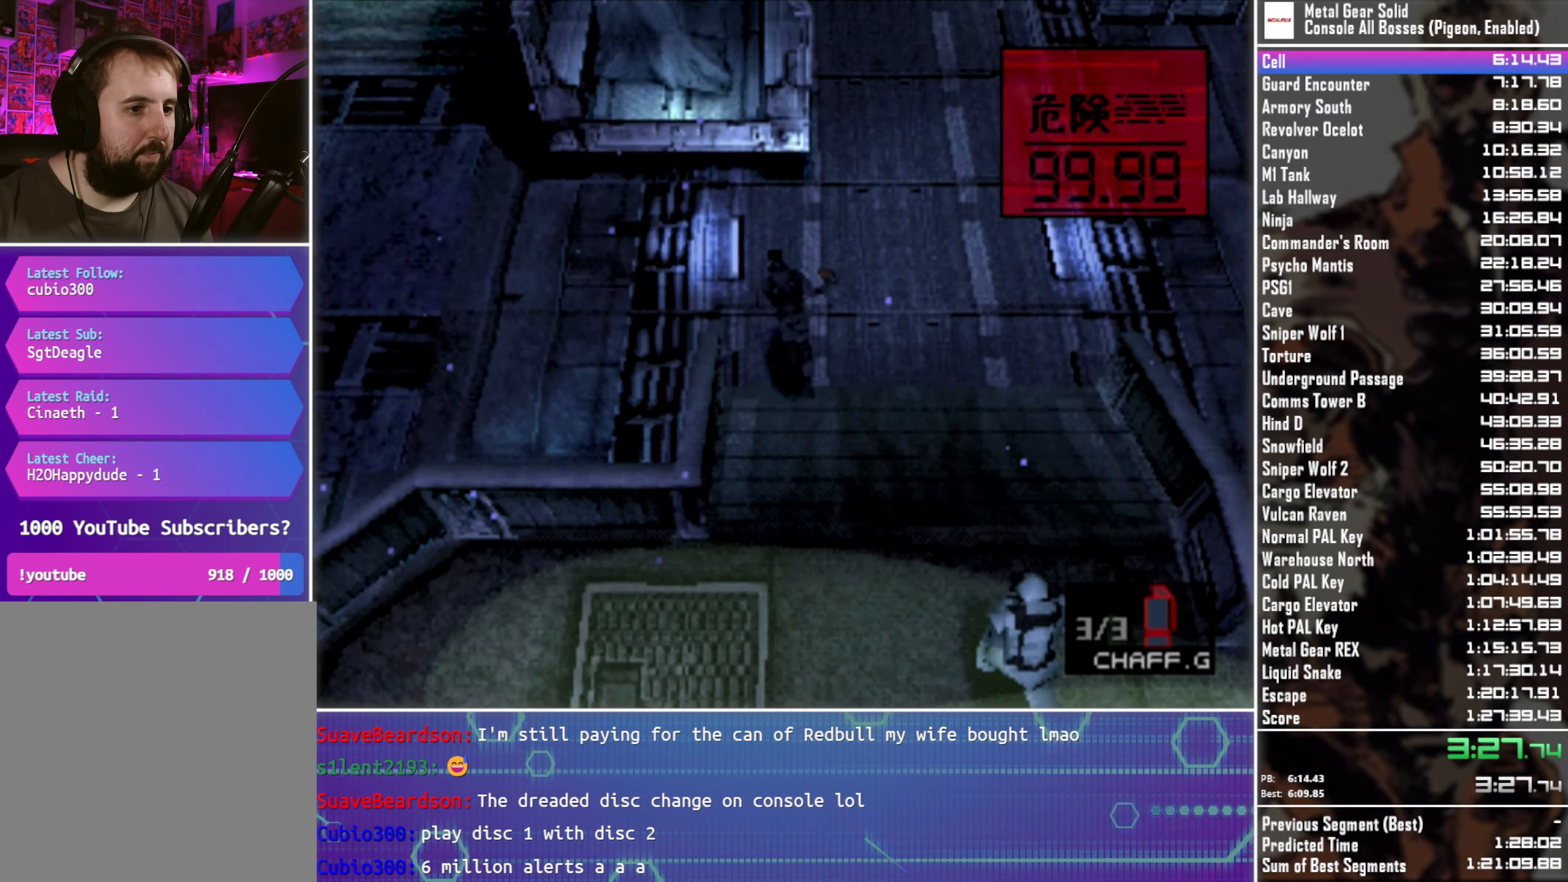
{"buttons": [], "left_stick": "up-left", "button_events": []}
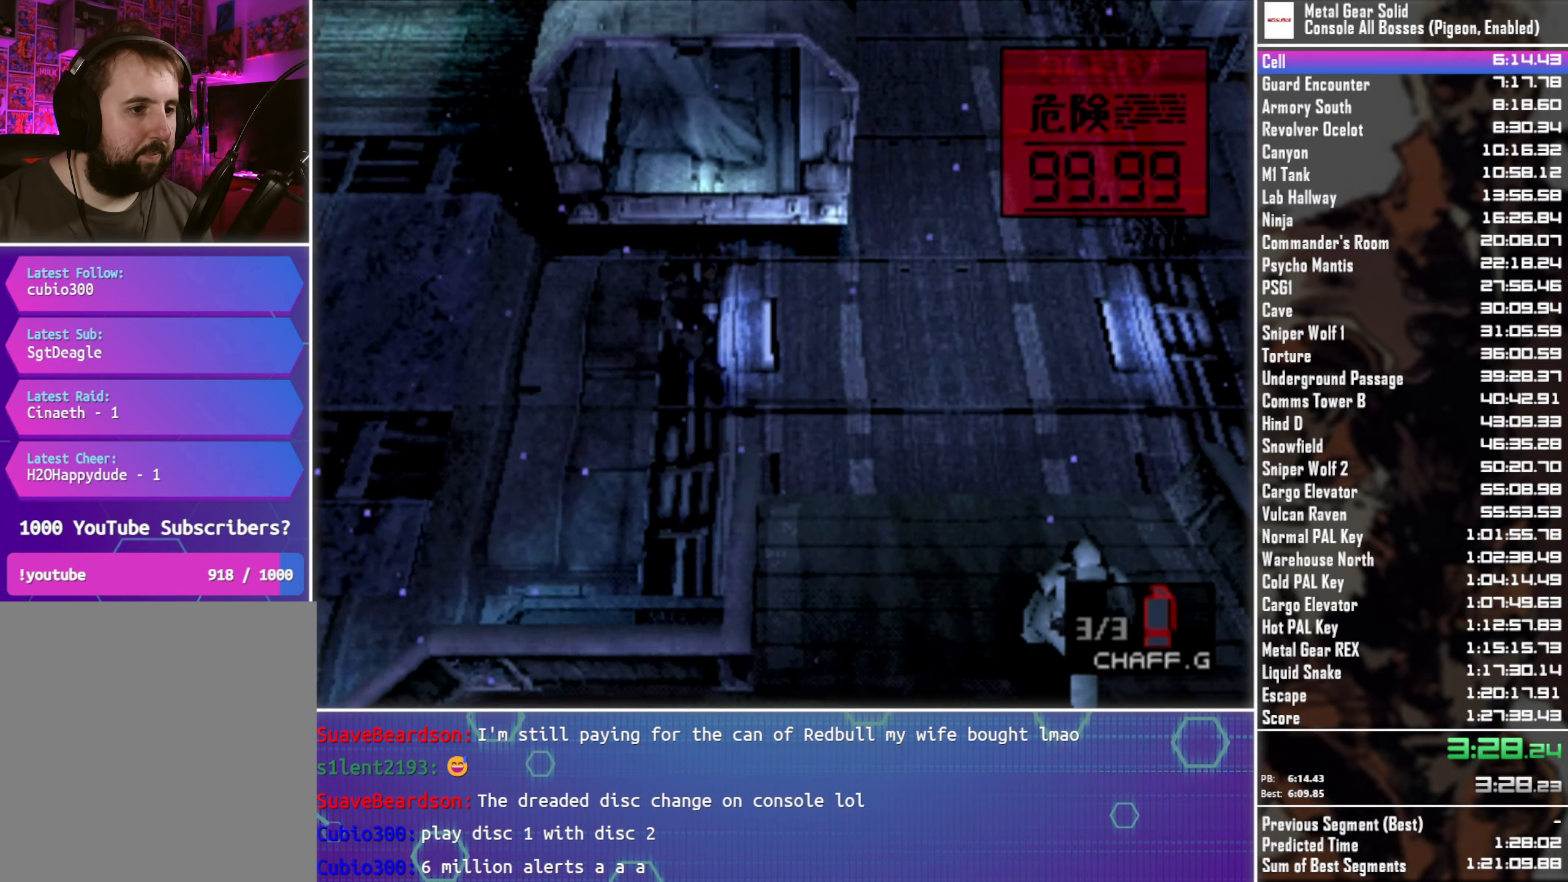
{"buttons": [], "left_stick": "up-left", "button_events": []}
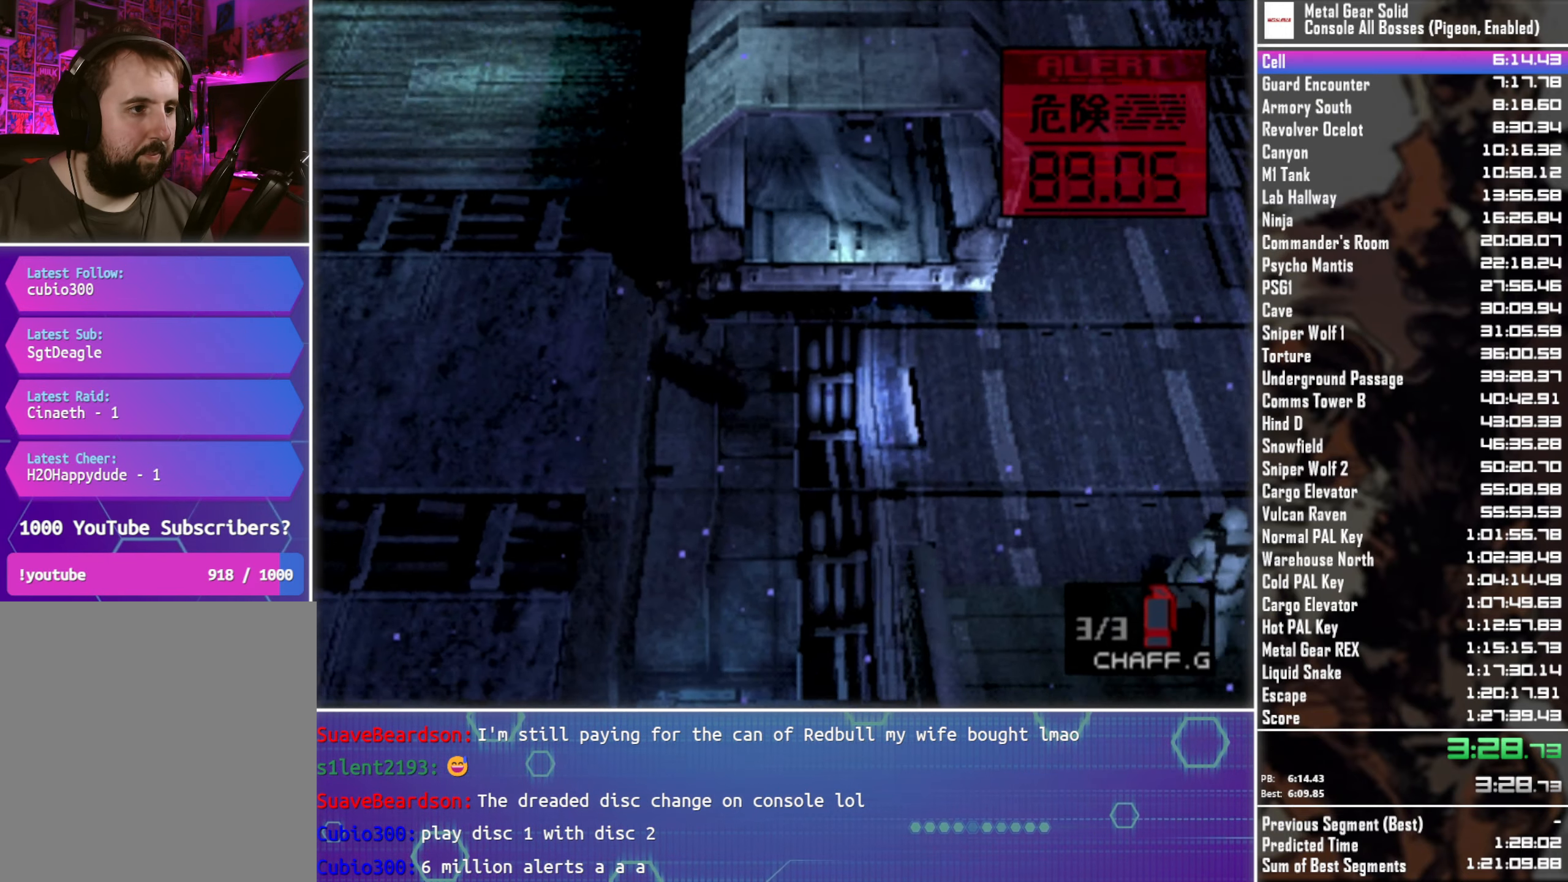
{"buttons": [], "left_stick": "up", "button_events": []}
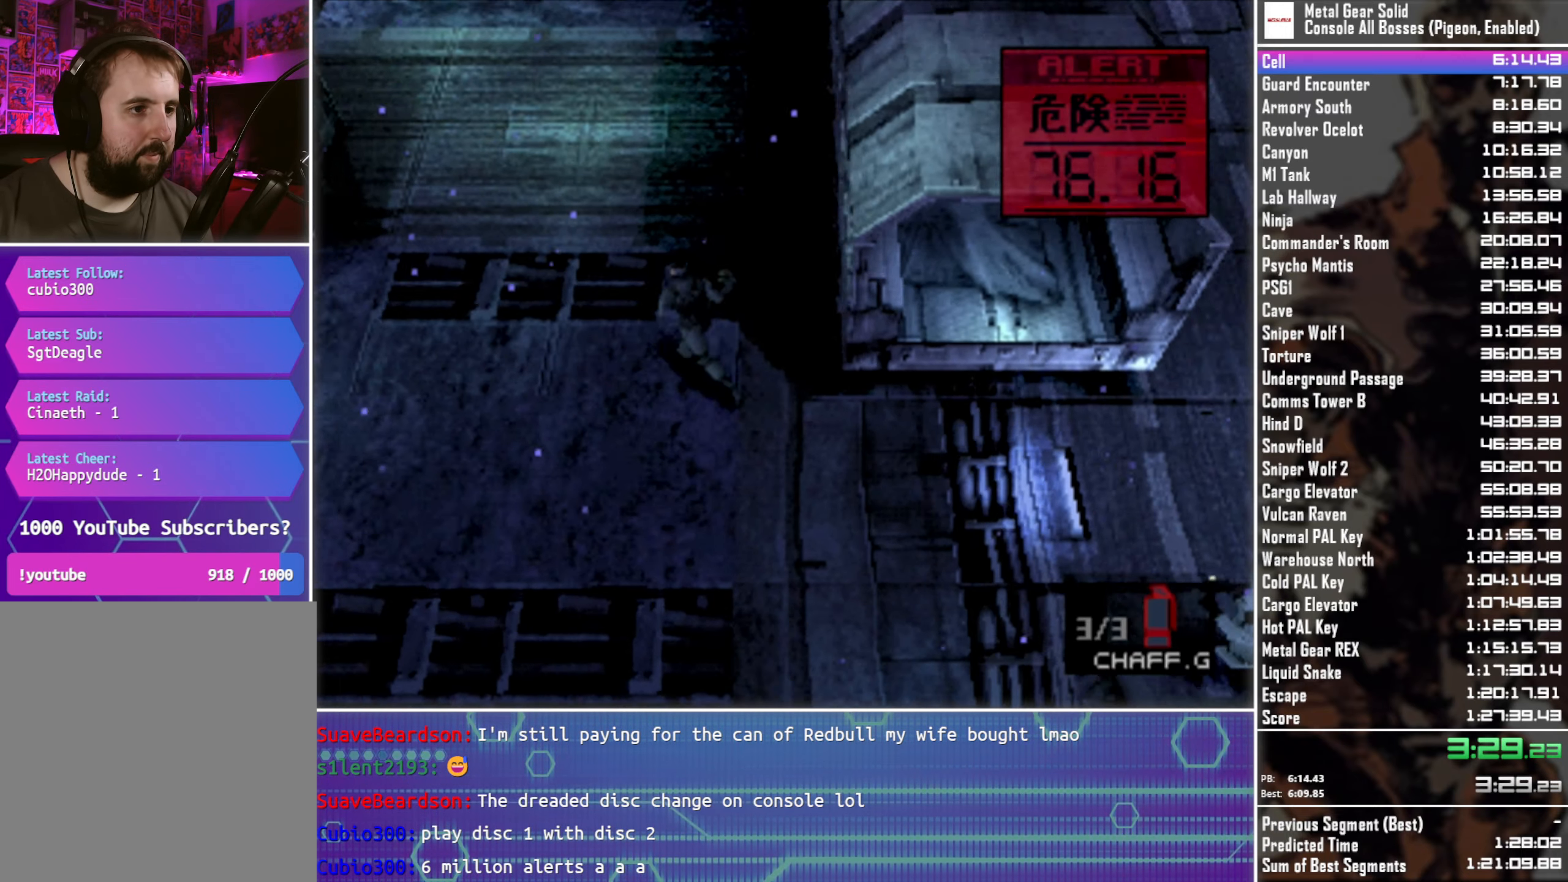
{"buttons": [], "left_stick": "up", "button_events": []}
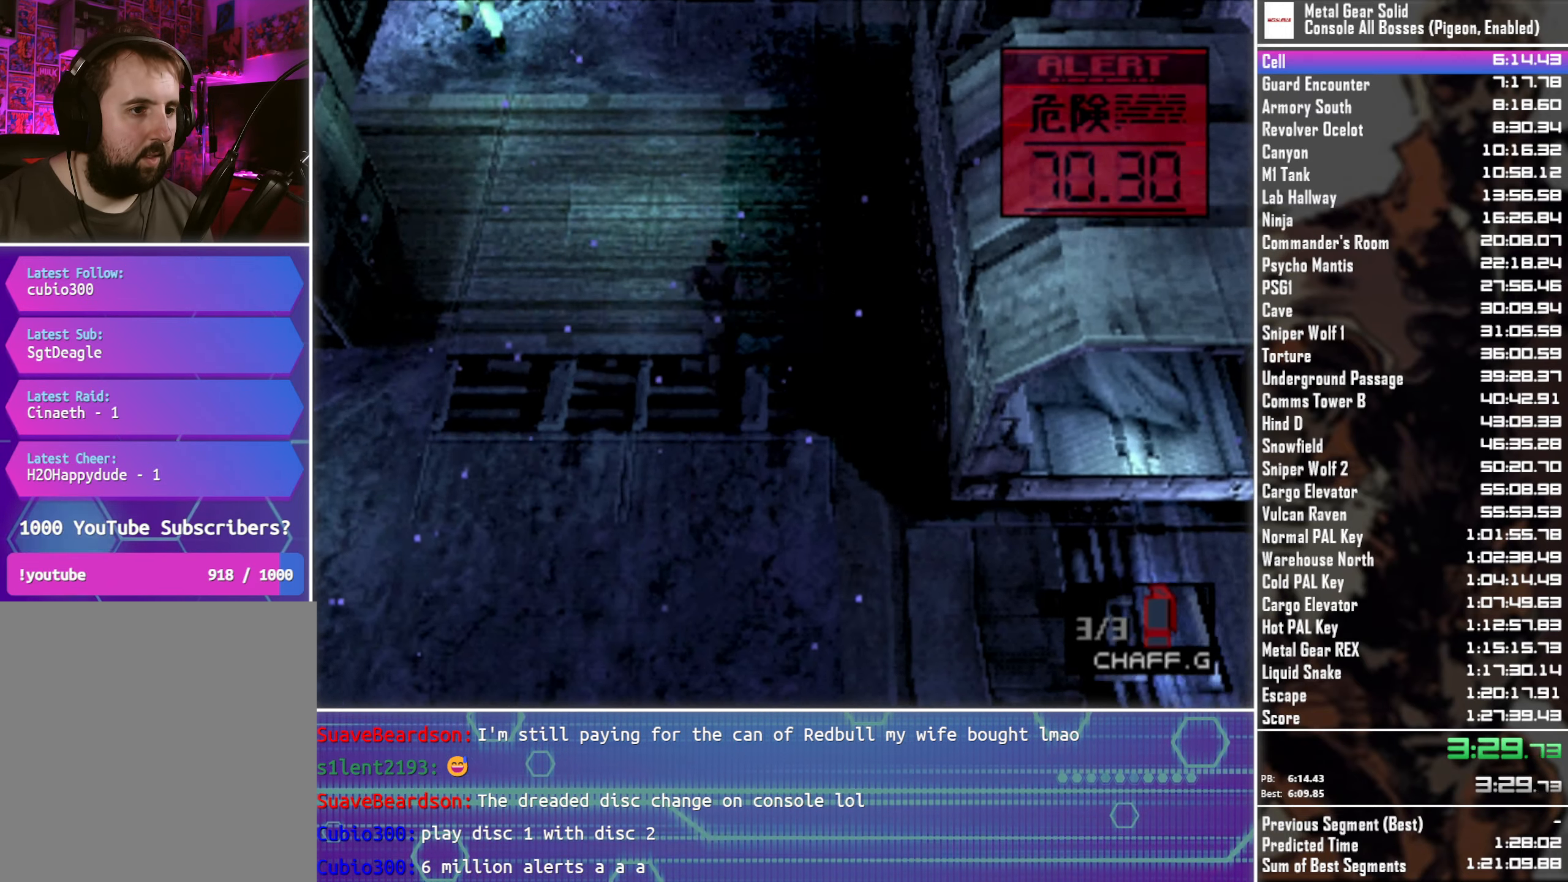
{"buttons": [], "left_stick": "up", "button_events": []}
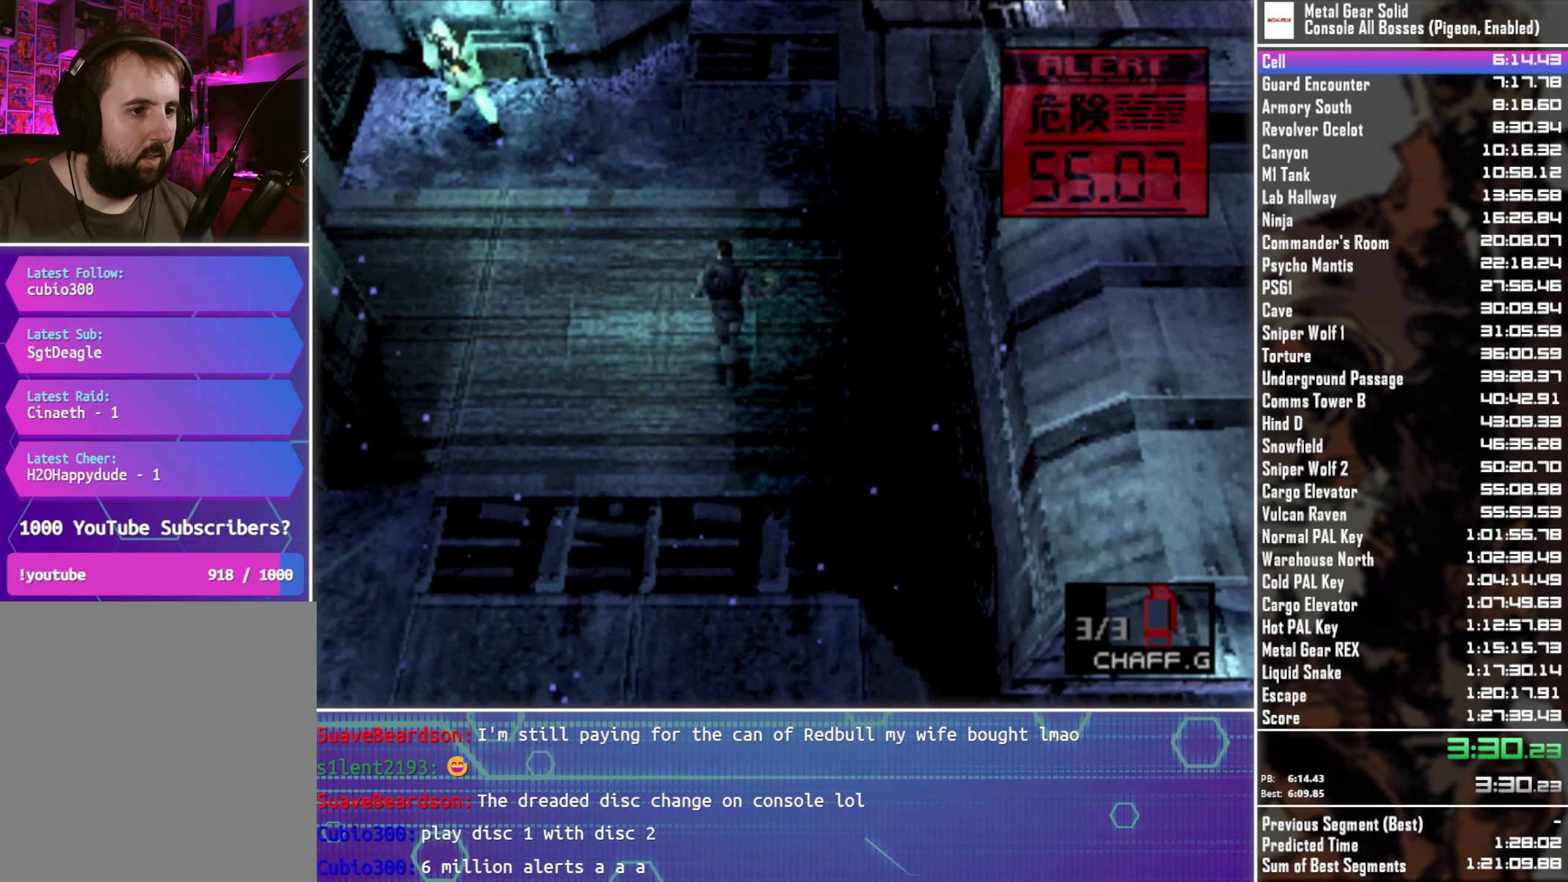
{"buttons": [], "left_stick": "up-left", "button_events": []}
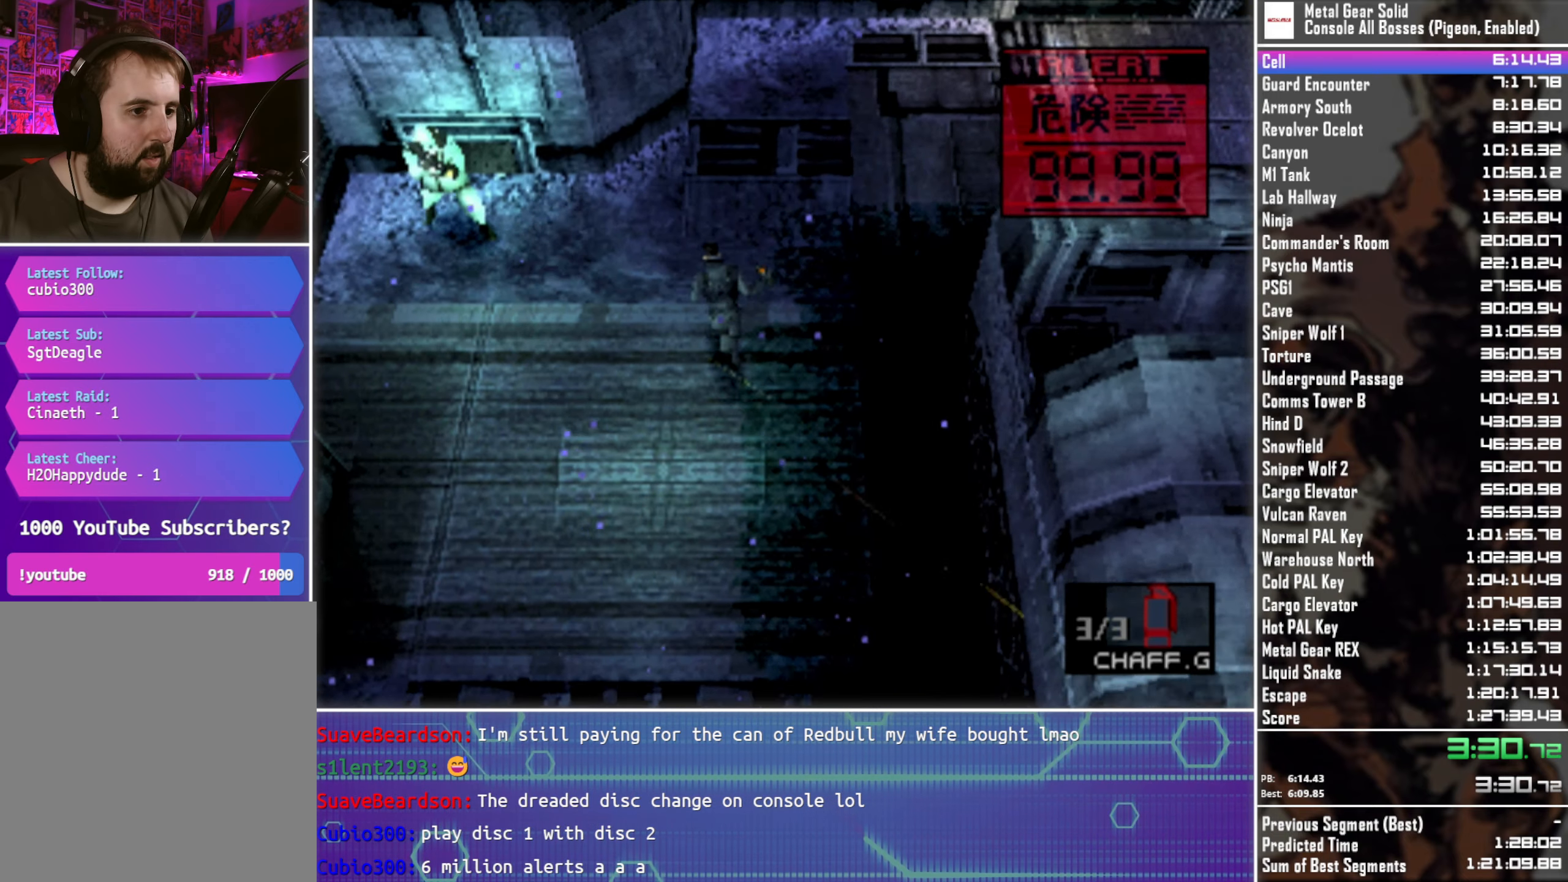
{"buttons": [], "left_stick": "left", "button_events": []}
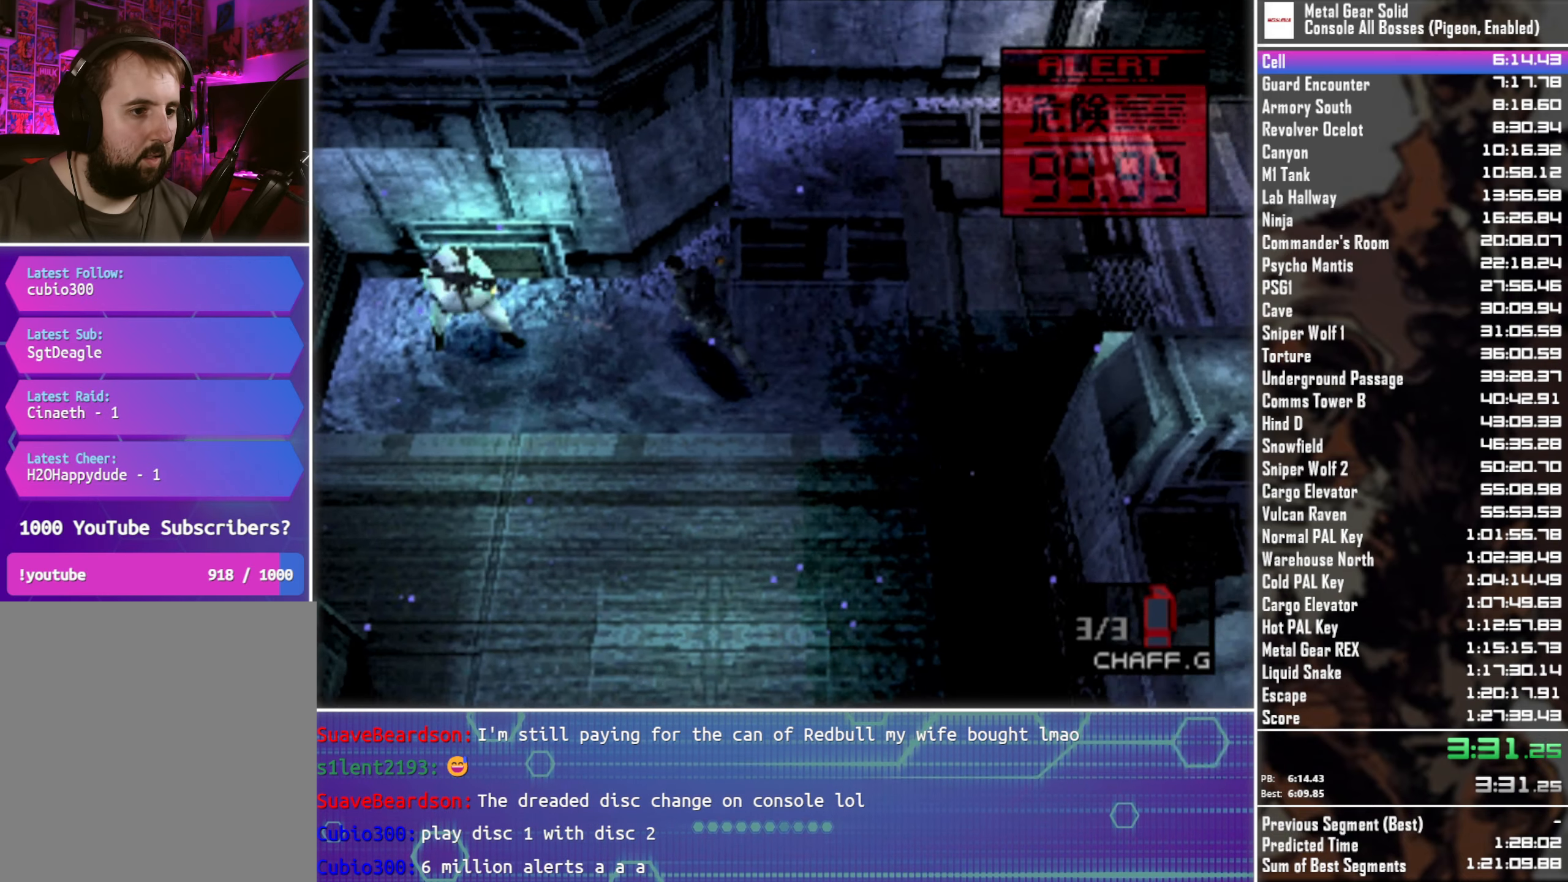
{"buttons": ["R1"], "left_stick": "left", "button_events": [[150, "R1", "down"], [250, "R1", "up"], [317, "SQUARE", "down"], [400, "SQUARE", "up"], [450, "R1", "down"]]}
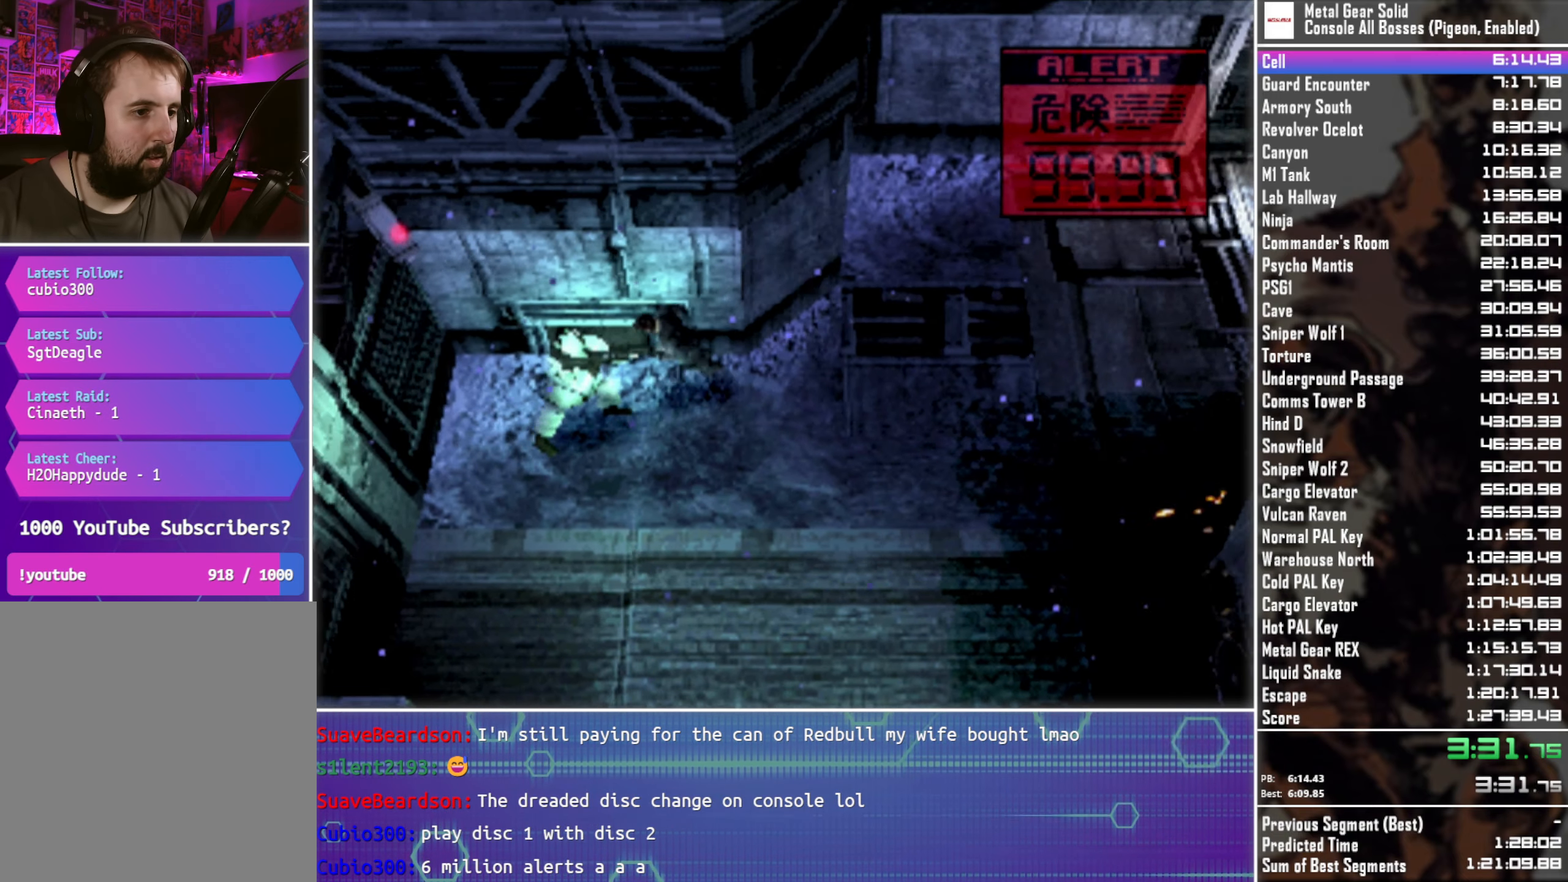
{"buttons": [], "left_stick": "up", "button_events": [[50, "R1", "up"], [217, "CROSS", "down"], [317, "CROSS", "up"]]}